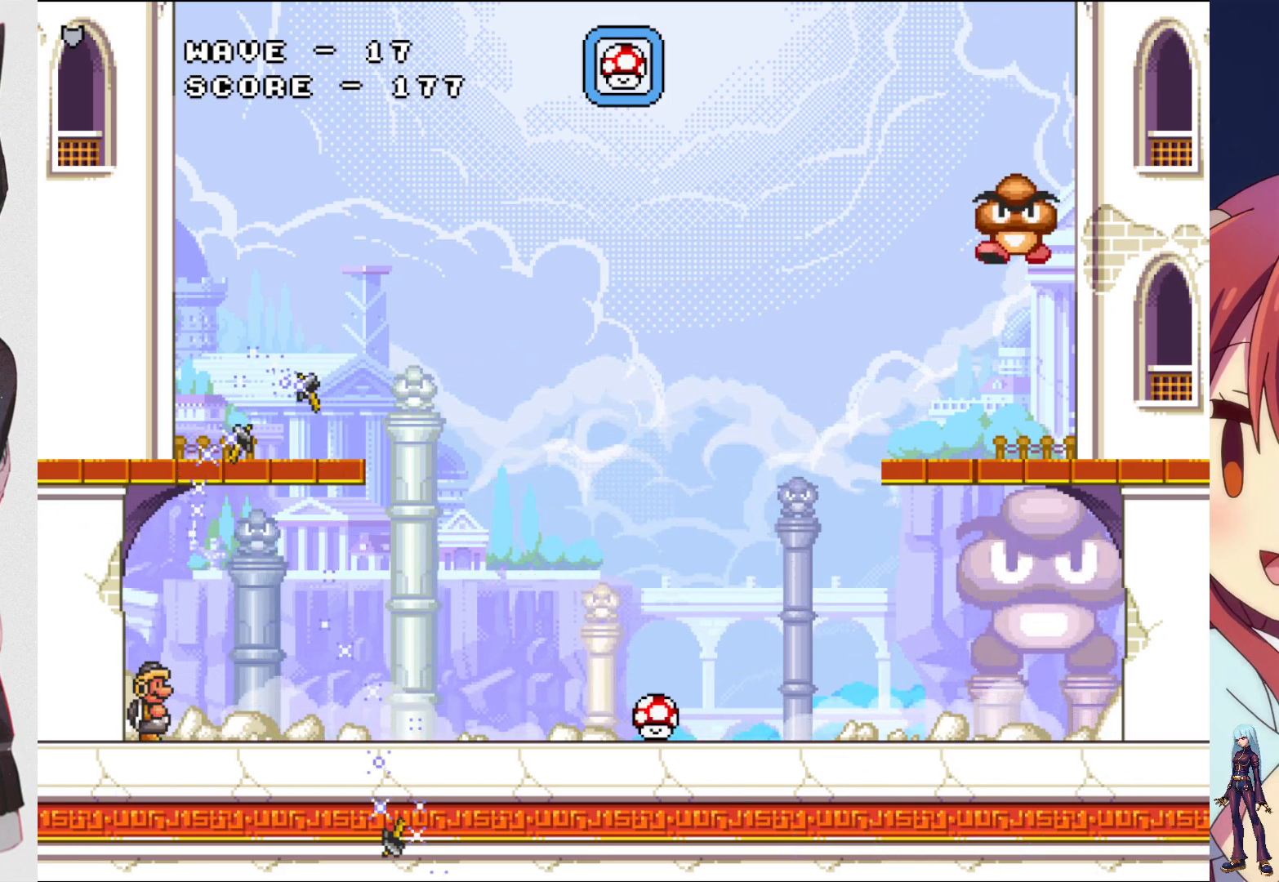
Gameplay with a controller (PlayStation layout); each line is a JSON object with the inputs held at the frame after it. "events" lists button and stick changes between this image and that frame as [ms after this image, input, new state], when the widget could be followed in between. Not read: L3 R3 left_stick right_stick.
{"buttons": ["DPAD_UP"], "events": [[83, "CROSS", "down"], [167, "SQUARE", "down"], [217, "CROSS", "up"], [300, "SQUARE", "up"], [400, "SQUARE", "down"], [500, "SQUARE", "up"]]}
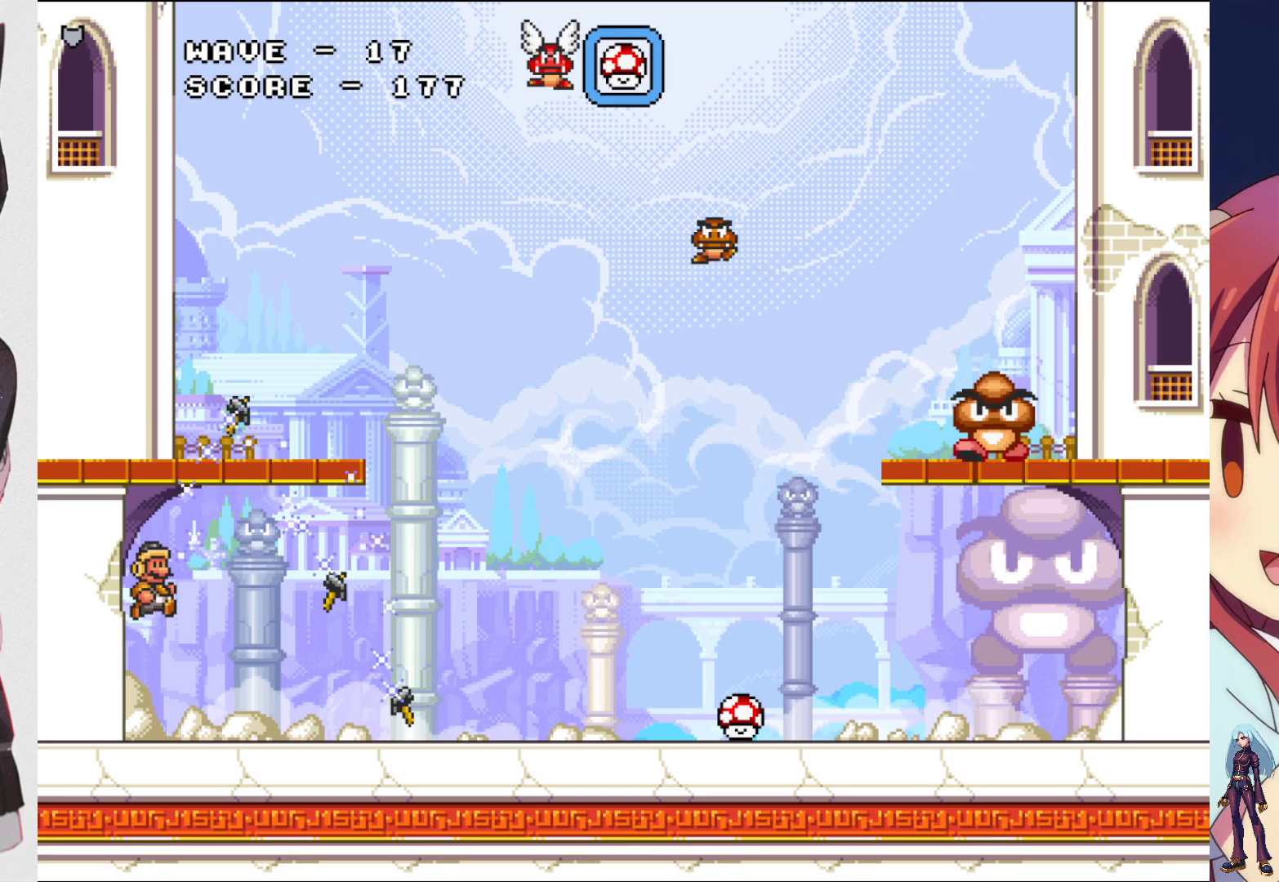
{"buttons": ["CROSS", "SQUARE", "DPAD_UP"], "events": [[83, "SQUARE", "down"], [233, "SQUARE", "up"], [400, "CROSS", "down"], [483, "SQUARE", "down"]]}
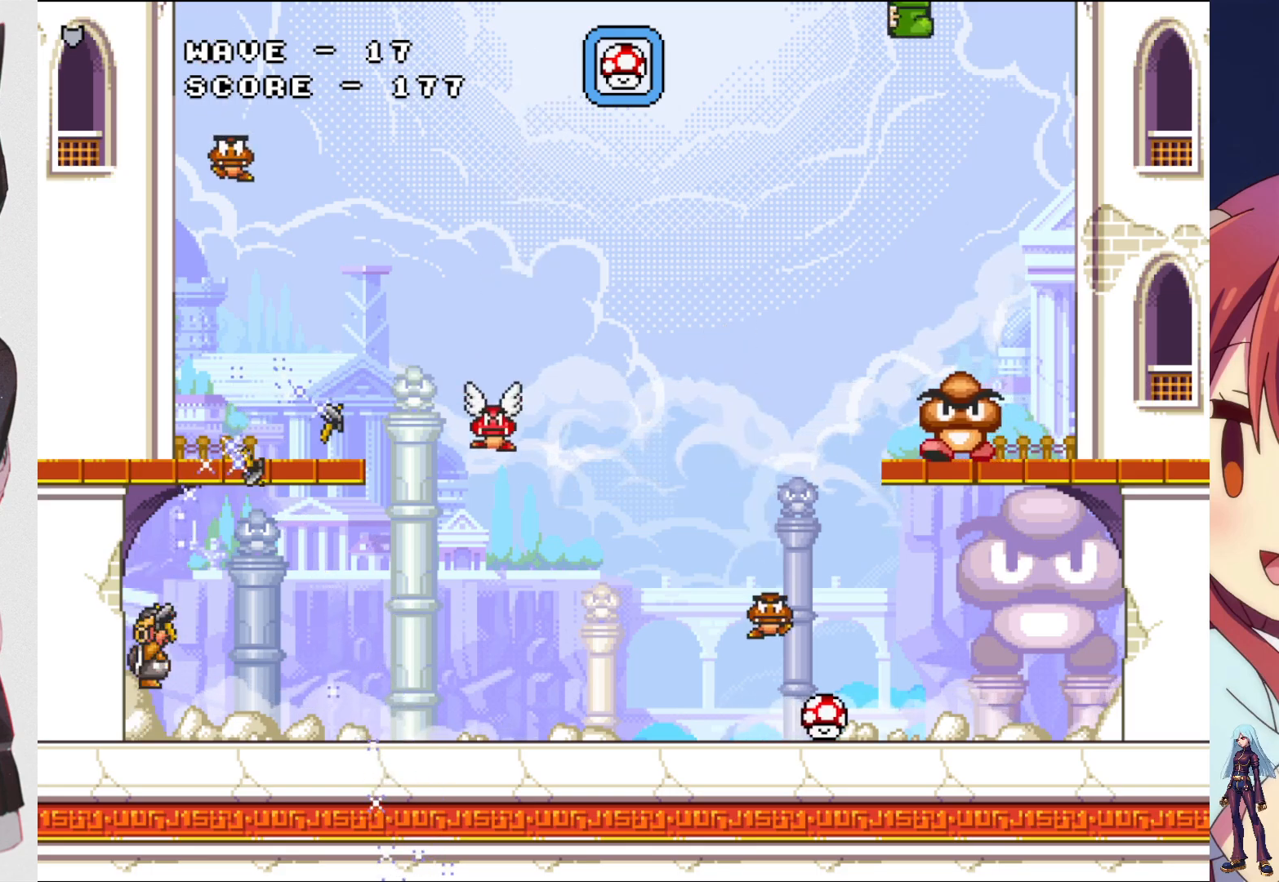
{"buttons": ["DPAD_UP"], "events": [[33, "CROSS", "up"], [117, "SQUARE", "up"], [183, "SQUARE", "down"], [283, "SQUARE", "up"], [367, "SQUARE", "down"], [500, "SQUARE", "up"]]}
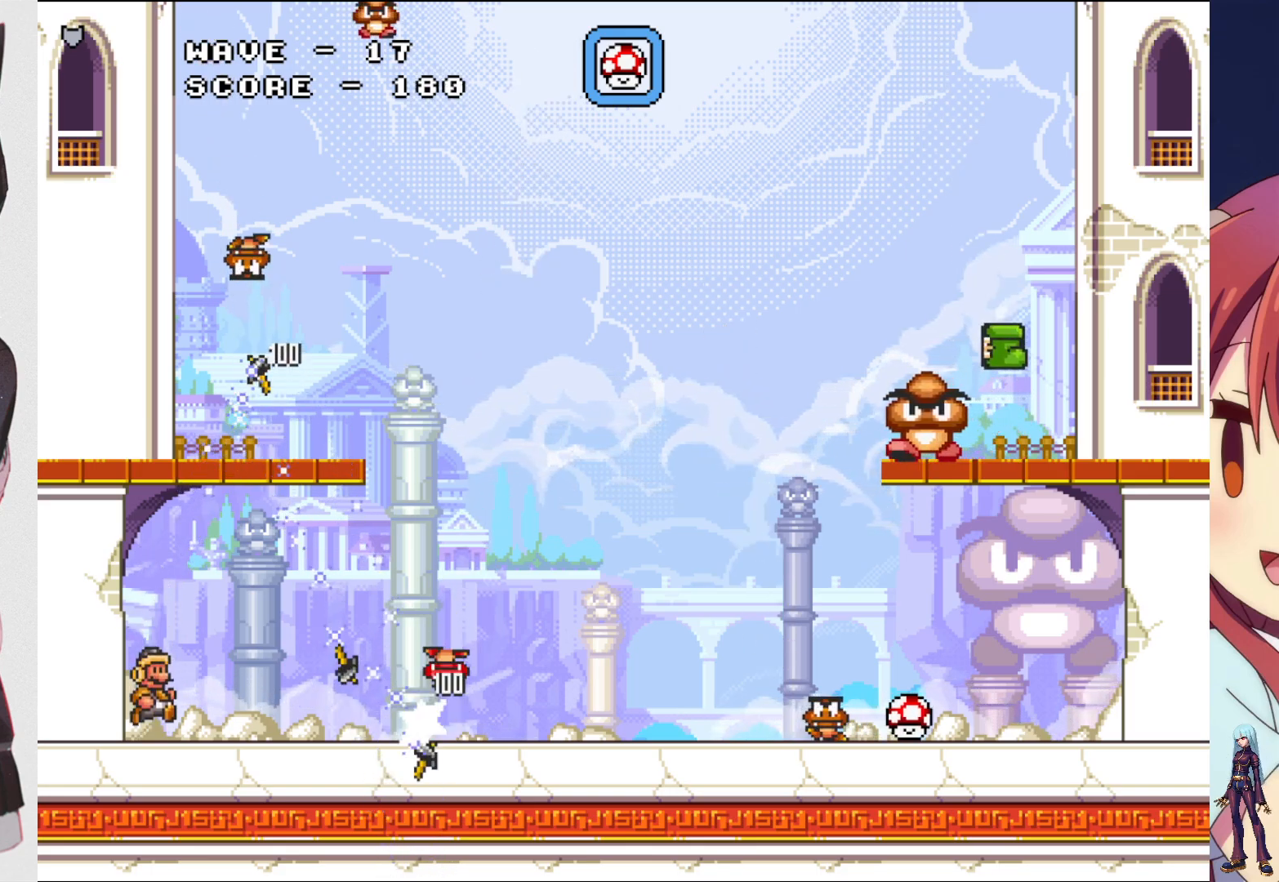
{"buttons": ["SQUARE", "DPAD_UP"], "events": [[67, "SQUARE", "down"], [200, "SQUARE", "up"], [267, "CROSS", "down"], [383, "SQUARE", "down"], [467, "CROSS", "up"]]}
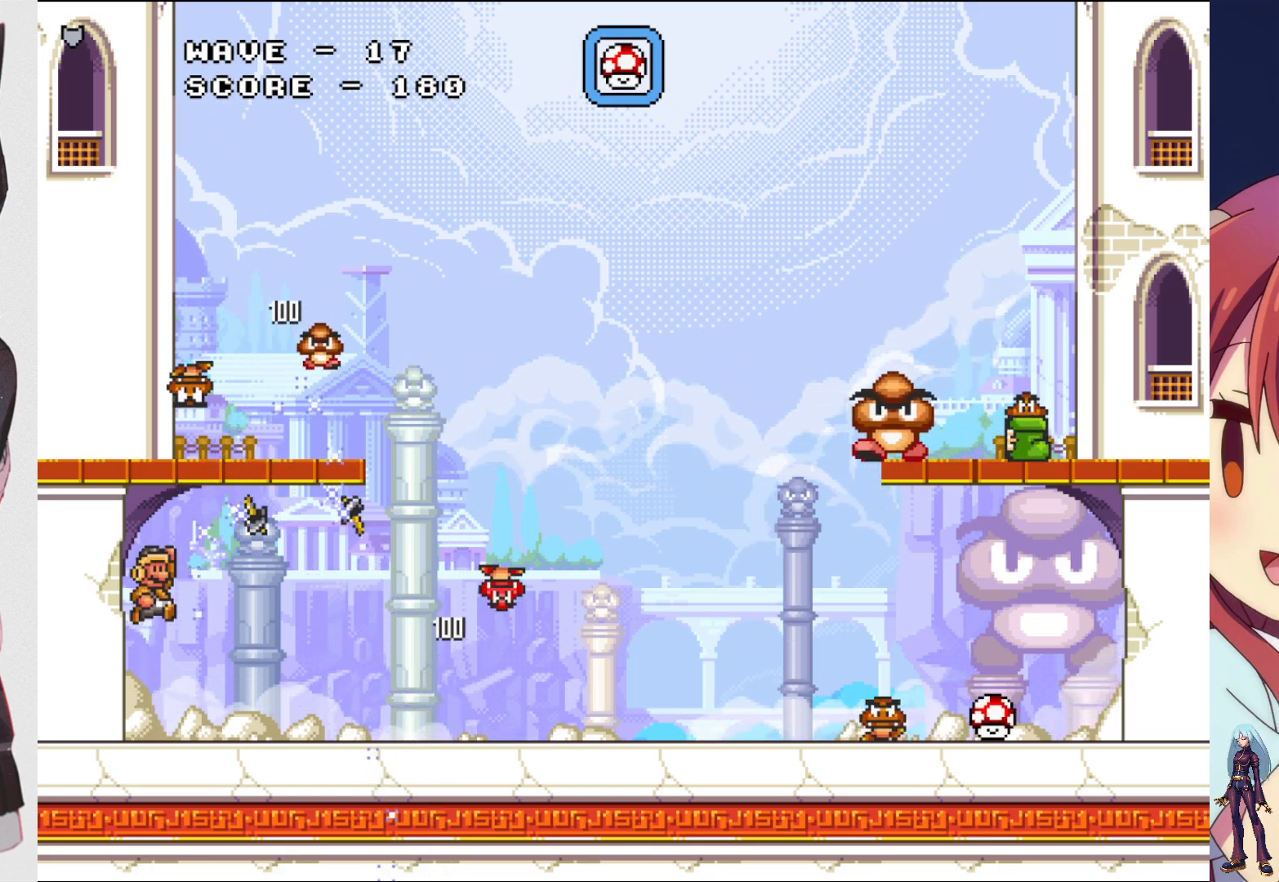
{"buttons": ["SQUARE", "DPAD_UP"], "events": [[33, "SQUARE", "up"], [83, "SQUARE", "down"], [200, "SQUARE", "up"], [283, "SQUARE", "down"], [400, "SQUARE", "up"], [467, "SQUARE", "down"]]}
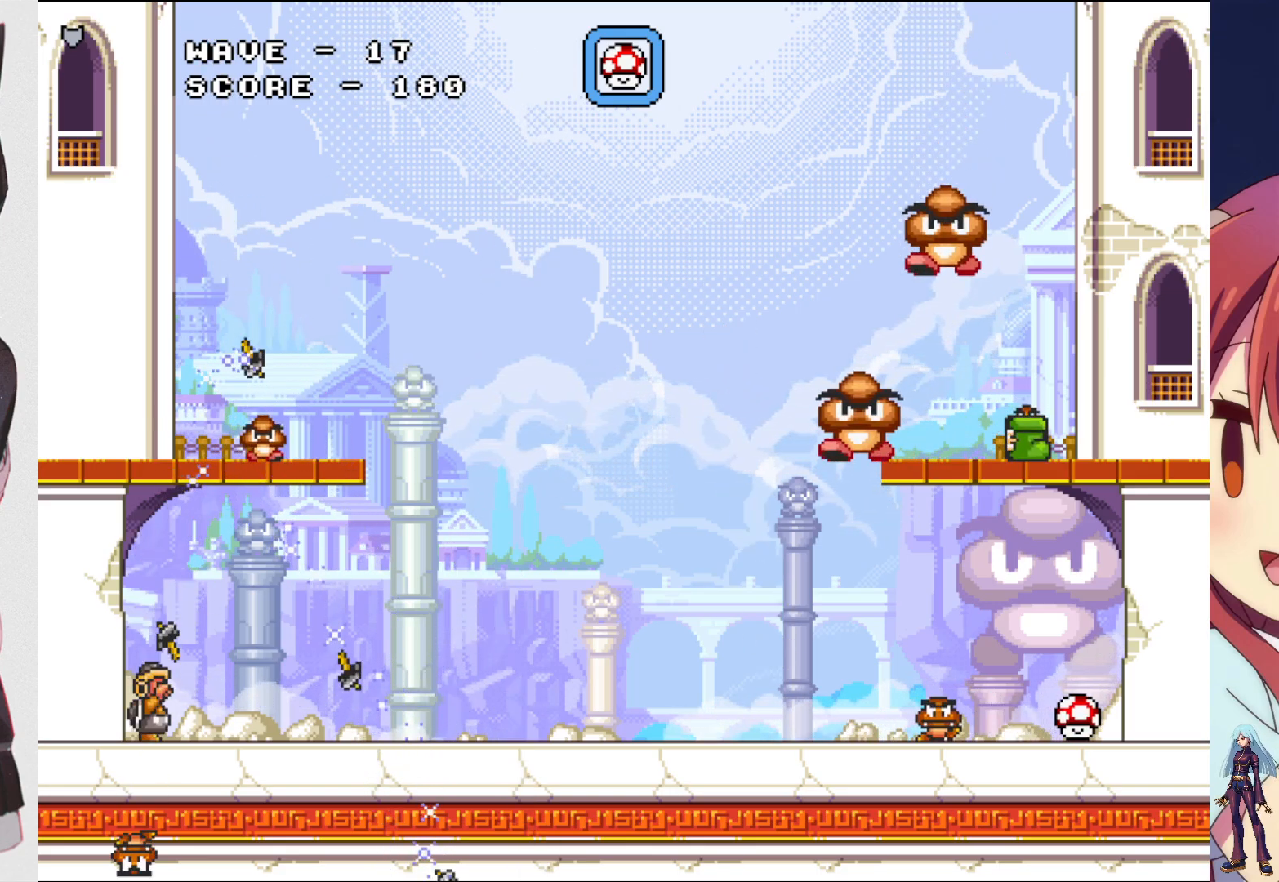
{"buttons": ["DPAD_UP"], "events": [[117, "SQUARE", "up"], [217, "SQUARE", "down"], [383, "SQUARE", "up"]]}
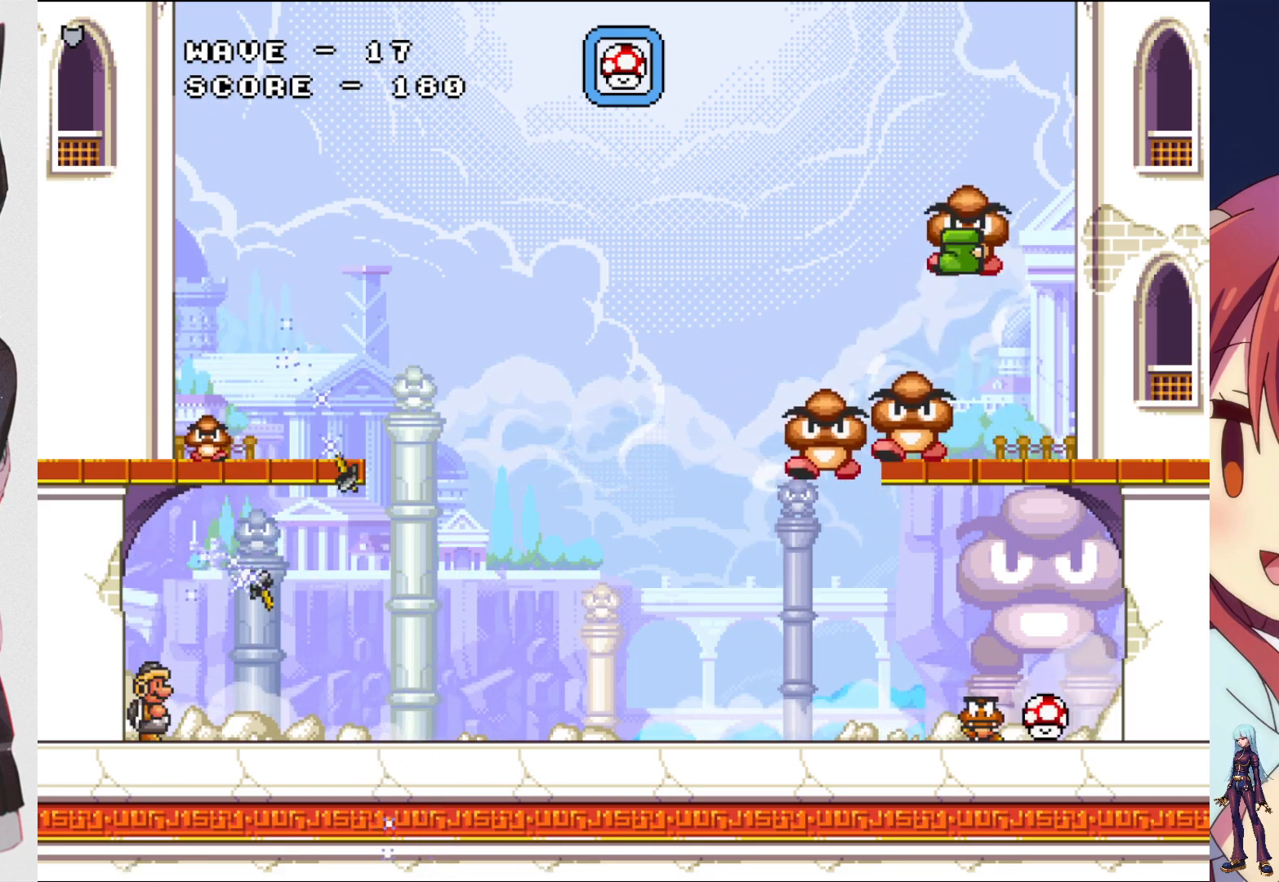
{"buttons": ["SQUARE", "DPAD_UP"], "events": [[50, "CROSS", "down"], [117, "SQUARE", "down"], [167, "CROSS", "up"], [200, "SQUARE", "up"], [283, "SQUARE", "down"], [367, "SQUARE", "up"], [450, "SQUARE", "down"]]}
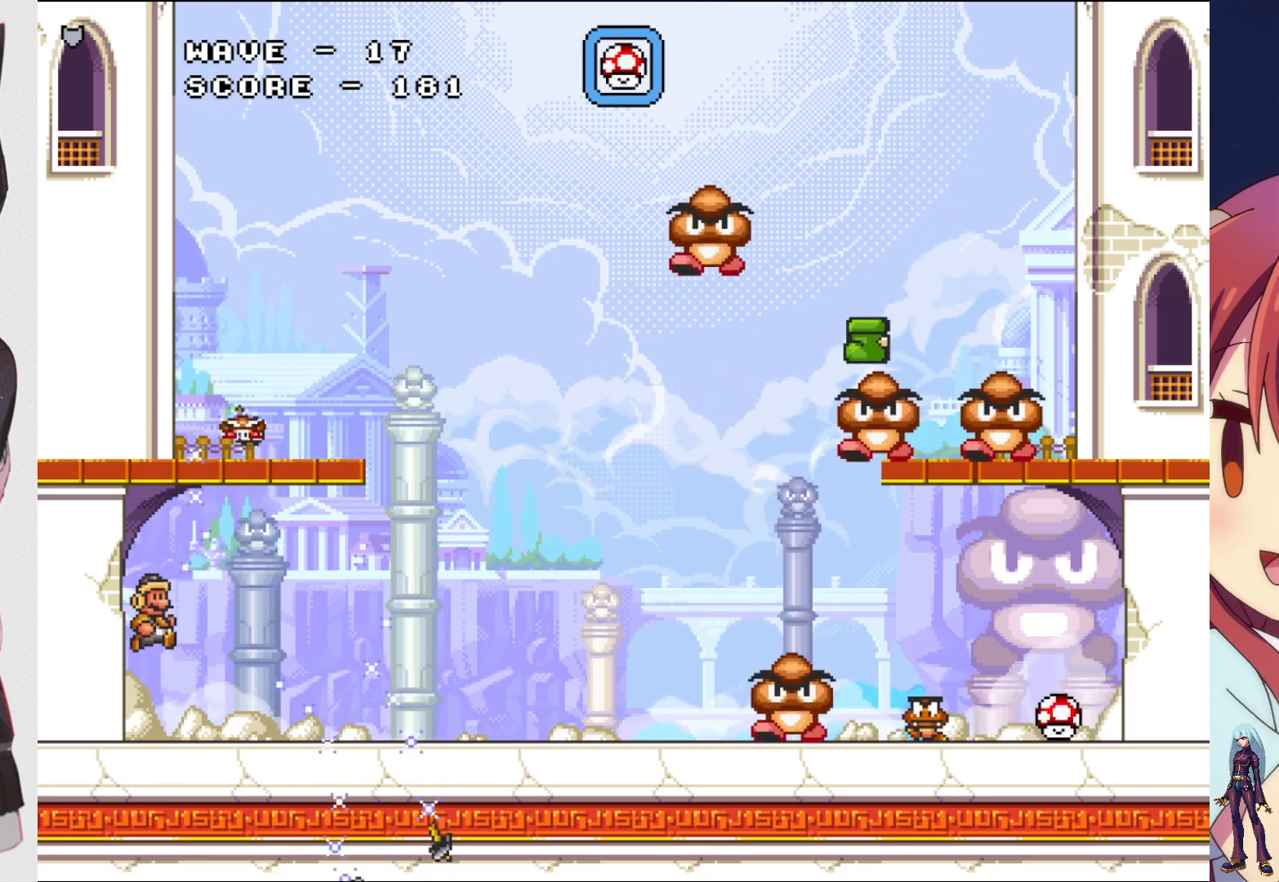
{"buttons": ["CROSS"], "events": [[67, "SQUARE", "up"], [150, "SQUARE", "down"], [267, "DPAD_UP", "up"], [300, "SQUARE", "up"], [417, "CROSS", "down"]]}
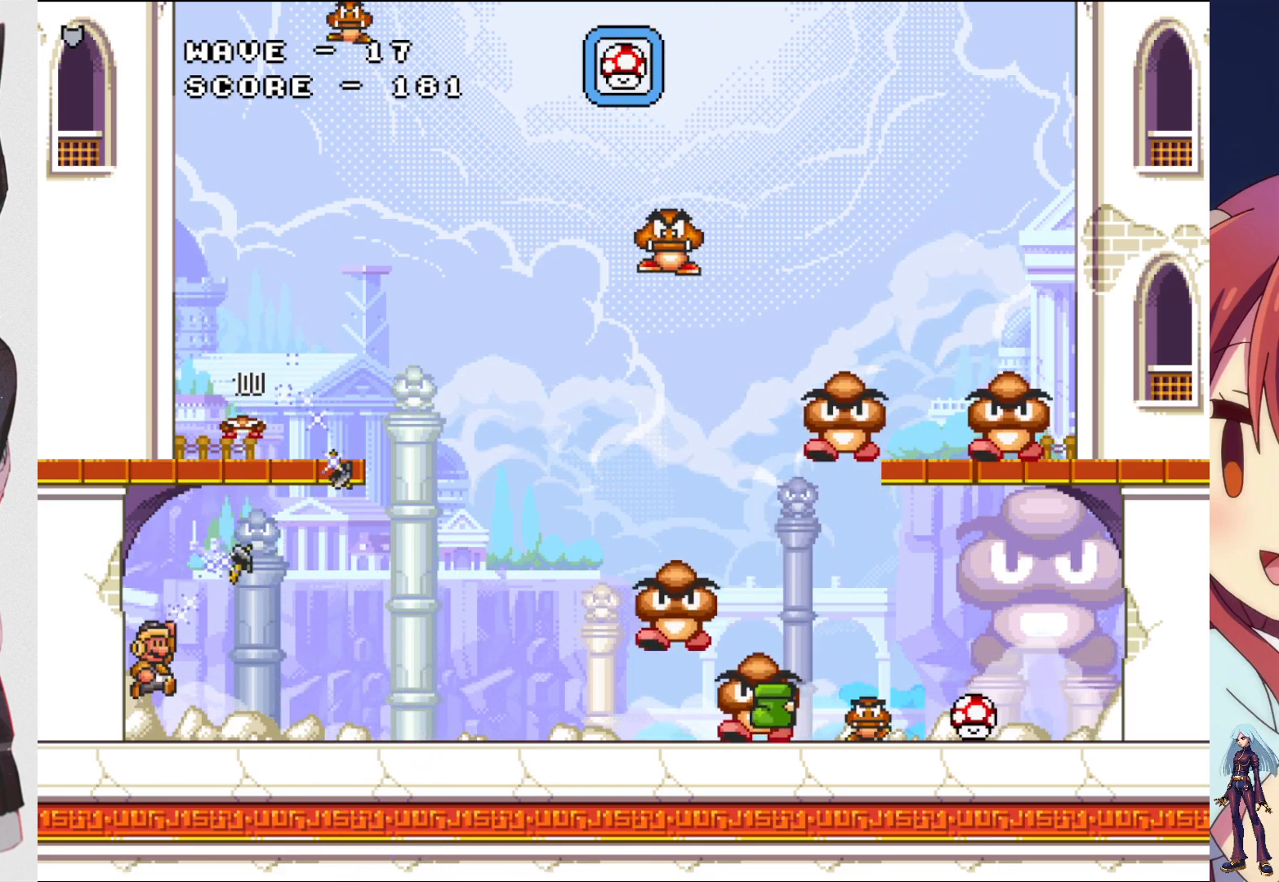
{"buttons": ["SQUARE", "DPAD_LEFT"], "events": [[33, "SQUARE", "down"], [67, "CROSS", "up"], [67, "DPAD_RIGHT", "down"], [117, "SQUARE", "up"], [183, "DPAD_RIGHT", "up"], [200, "SQUARE", "down"], [317, "SQUARE", "up"], [400, "SQUARE", "down"], [500, "DPAD_LEFT", "down"]]}
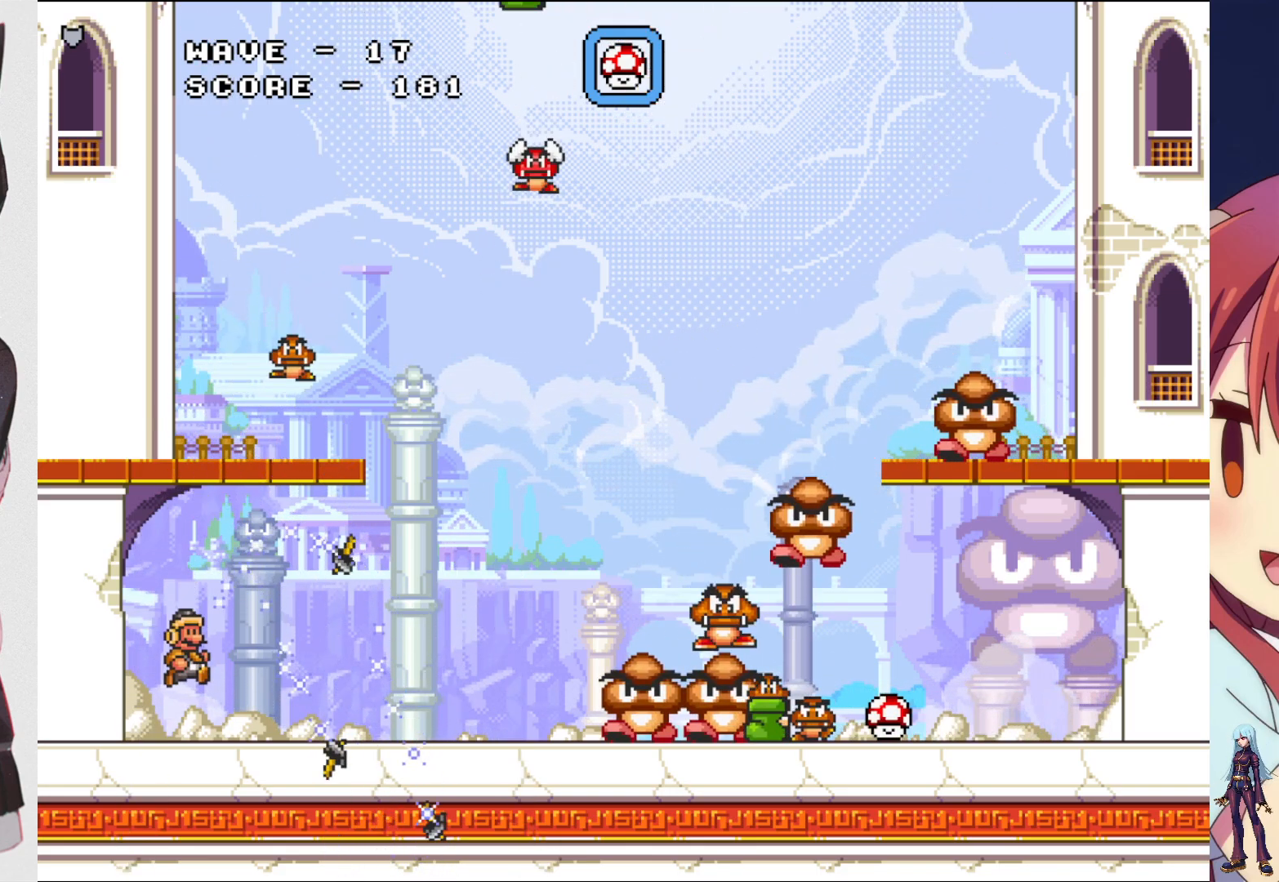
{"buttons": ["SQUARE", "DPAD_UP"], "events": [[17, "SQUARE", "up"], [267, "DPAD_LEFT", "up"], [317, "DPAD_RIGHT", "down"], [350, "DPAD_UP", "down"], [367, "DPAD_RIGHT", "up"], [400, "SQUARE", "down"]]}
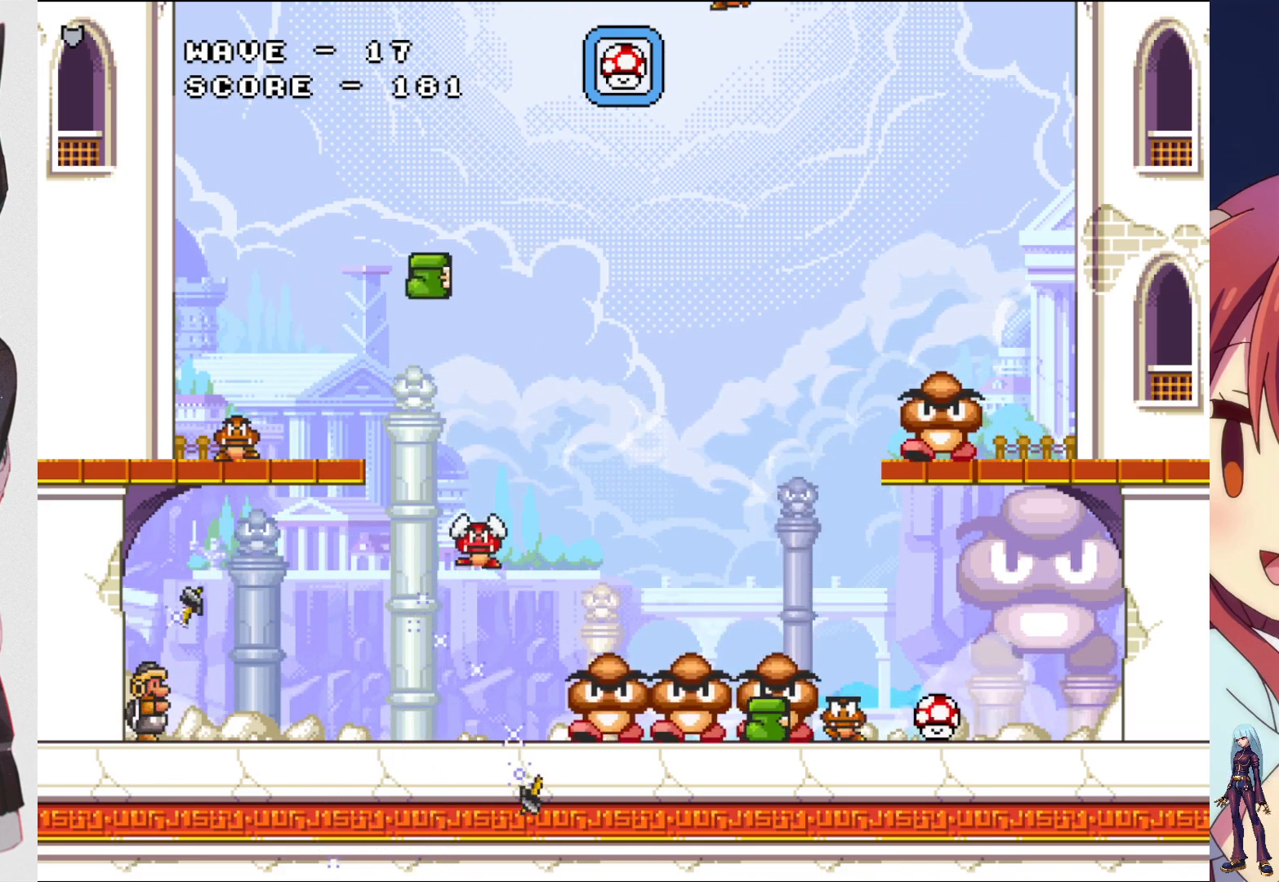
{"buttons": ["DPAD_UP"], "events": [[17, "SQUARE", "up"], [117, "CROSS", "down"], [183, "SQUARE", "down"], [233, "CROSS", "up"], [283, "SQUARE", "up"], [367, "SQUARE", "down"], [467, "SQUARE", "up"]]}
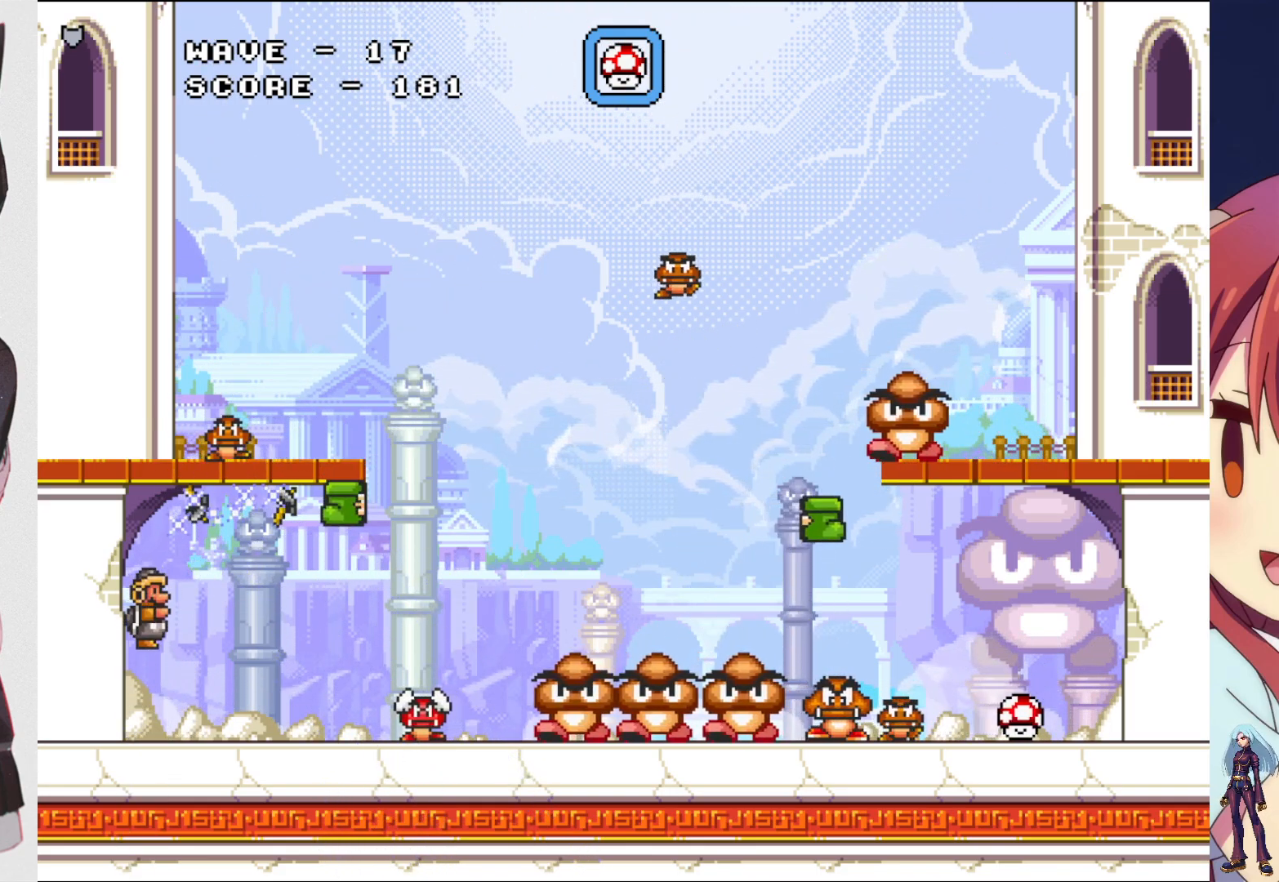
{"buttons": ["SQUARE"], "events": [[50, "SQUARE", "down"], [167, "SQUARE", "up"], [217, "DPAD_UP", "up"], [250, "SQUARE", "down"], [383, "SQUARE", "up"], [450, "SQUARE", "down"]]}
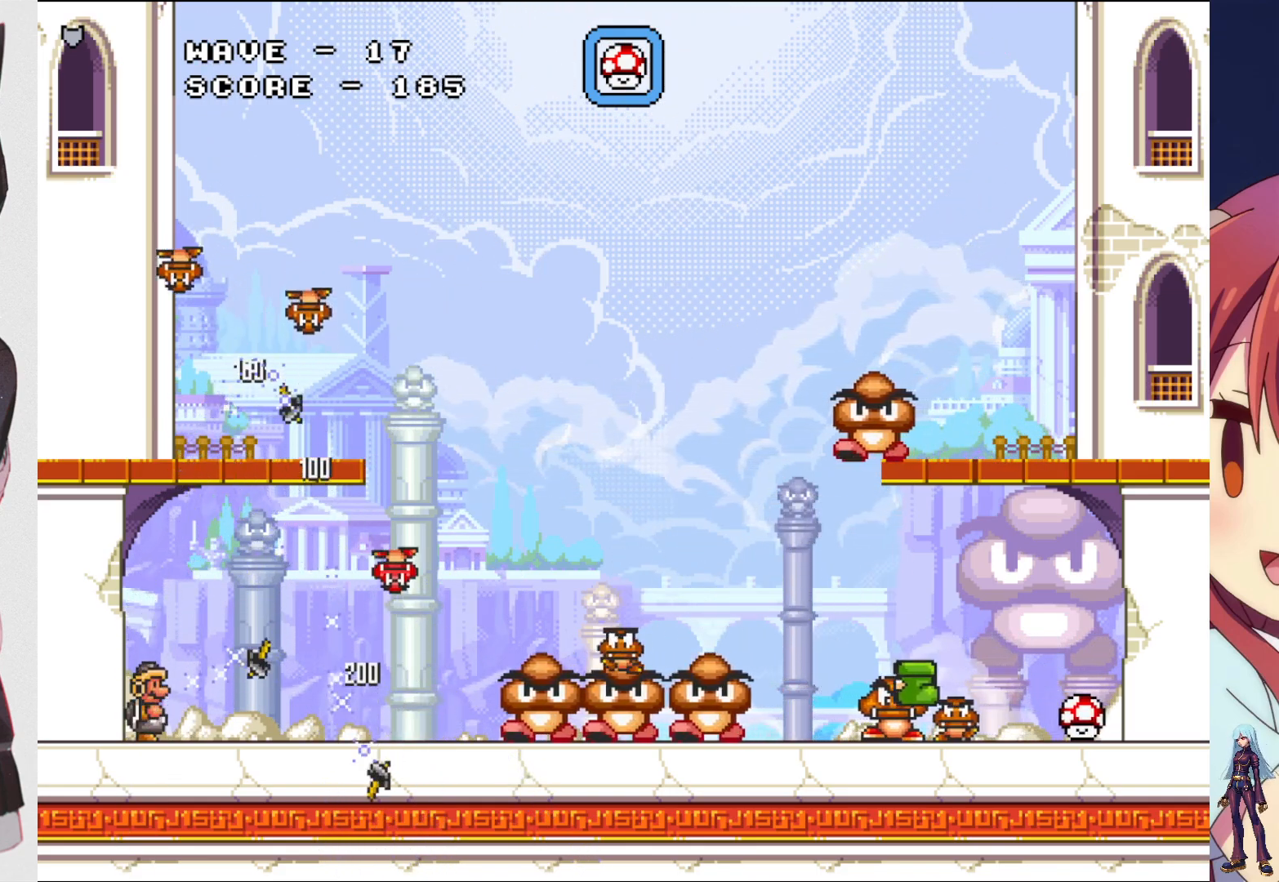
{"buttons": ["SQUARE"], "events": [[67, "SQUARE", "up"], [150, "SQUARE", "down"], [233, "DPAD_RIGHT", "down"], [283, "SQUARE", "up"], [367, "CROSS", "down"], [367, "DPAD_RIGHT", "up"], [417, "SQUARE", "down"], [467, "CROSS", "up"]]}
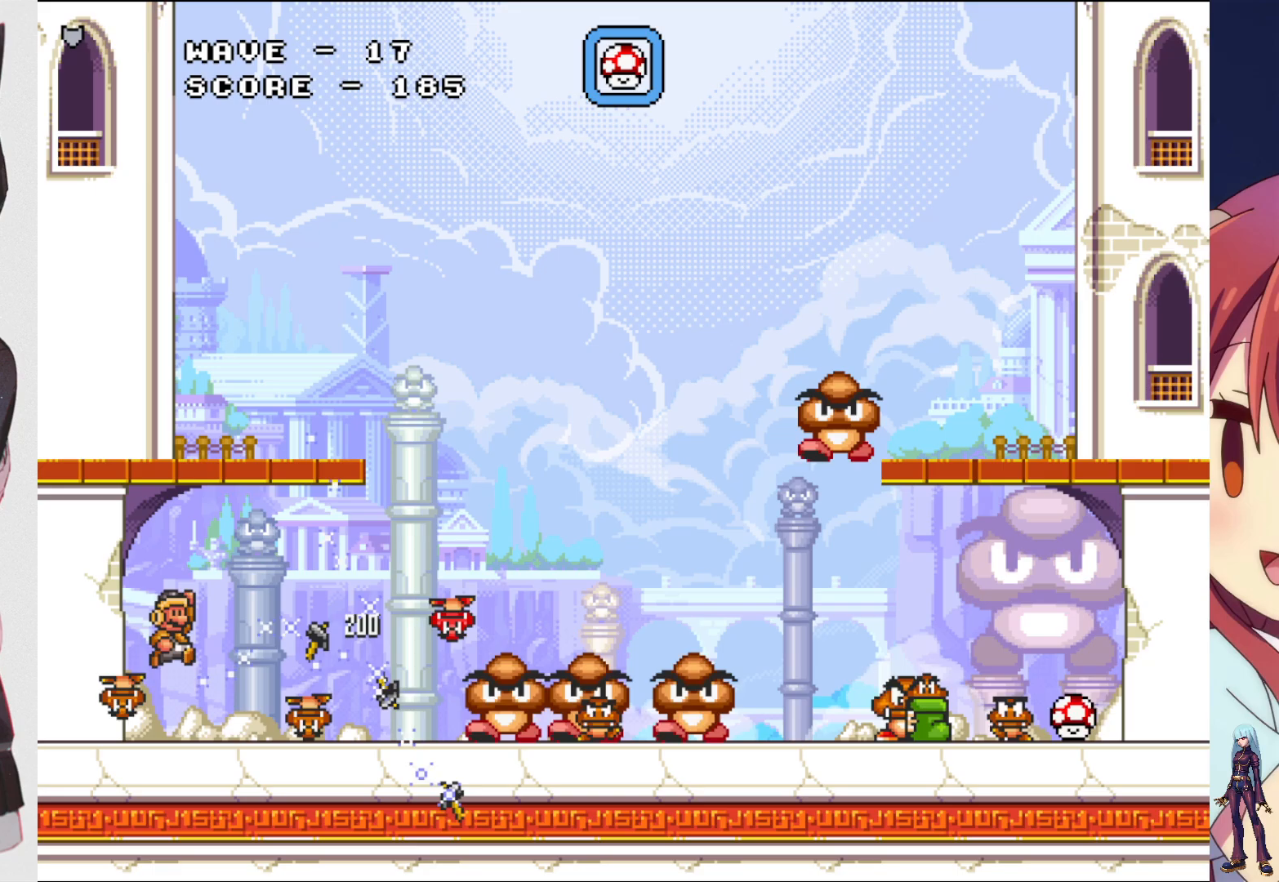
{"buttons": ["SQUARE"], "events": [[17, "SQUARE", "up"], [100, "SQUARE", "down"], [200, "SQUARE", "up"], [283, "SQUARE", "down"], [383, "SQUARE", "up"], [467, "SQUARE", "down"]]}
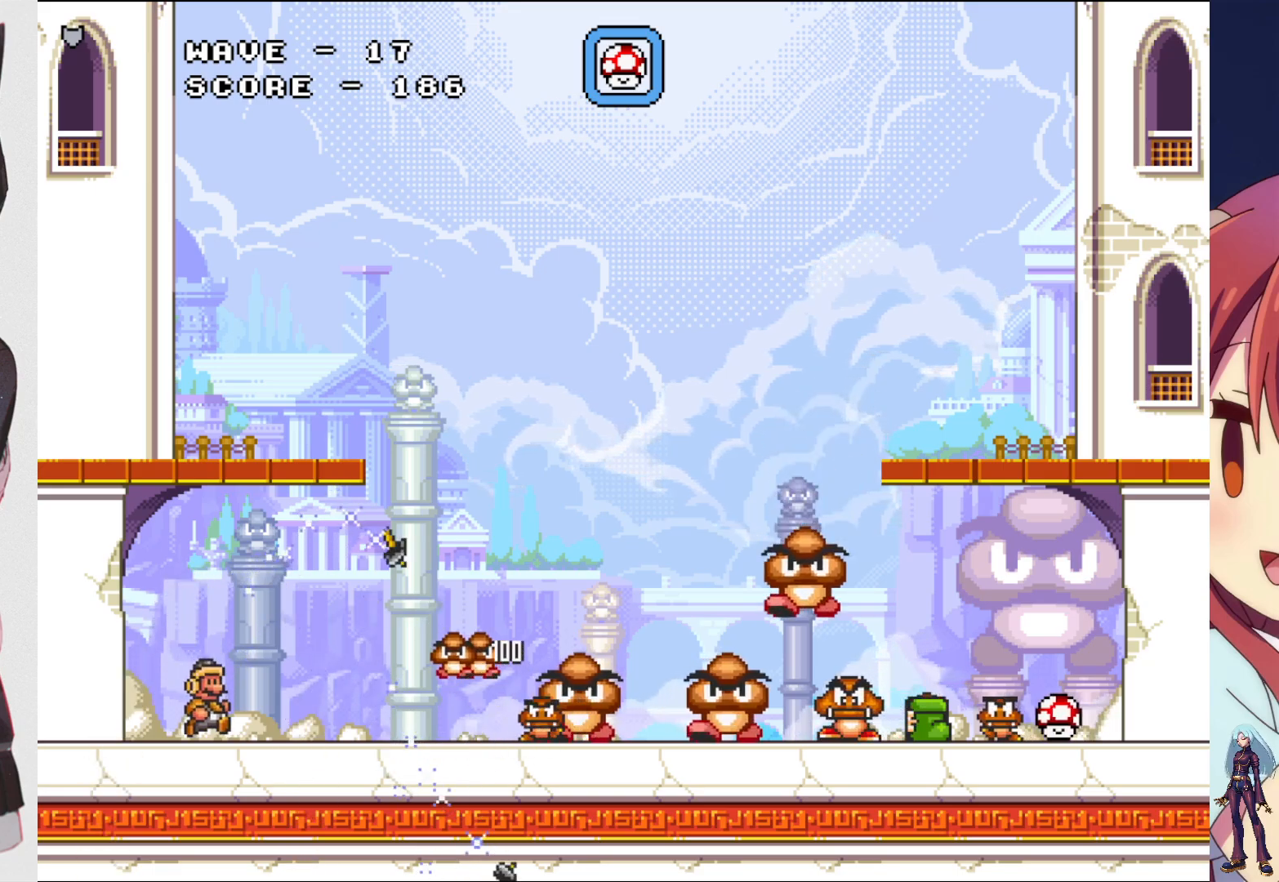
{"buttons": [], "events": [[67, "SQUARE", "up"], [150, "SQUARE", "down"], [267, "SQUARE", "up"], [350, "SQUARE", "down"], [467, "SQUARE", "up"]]}
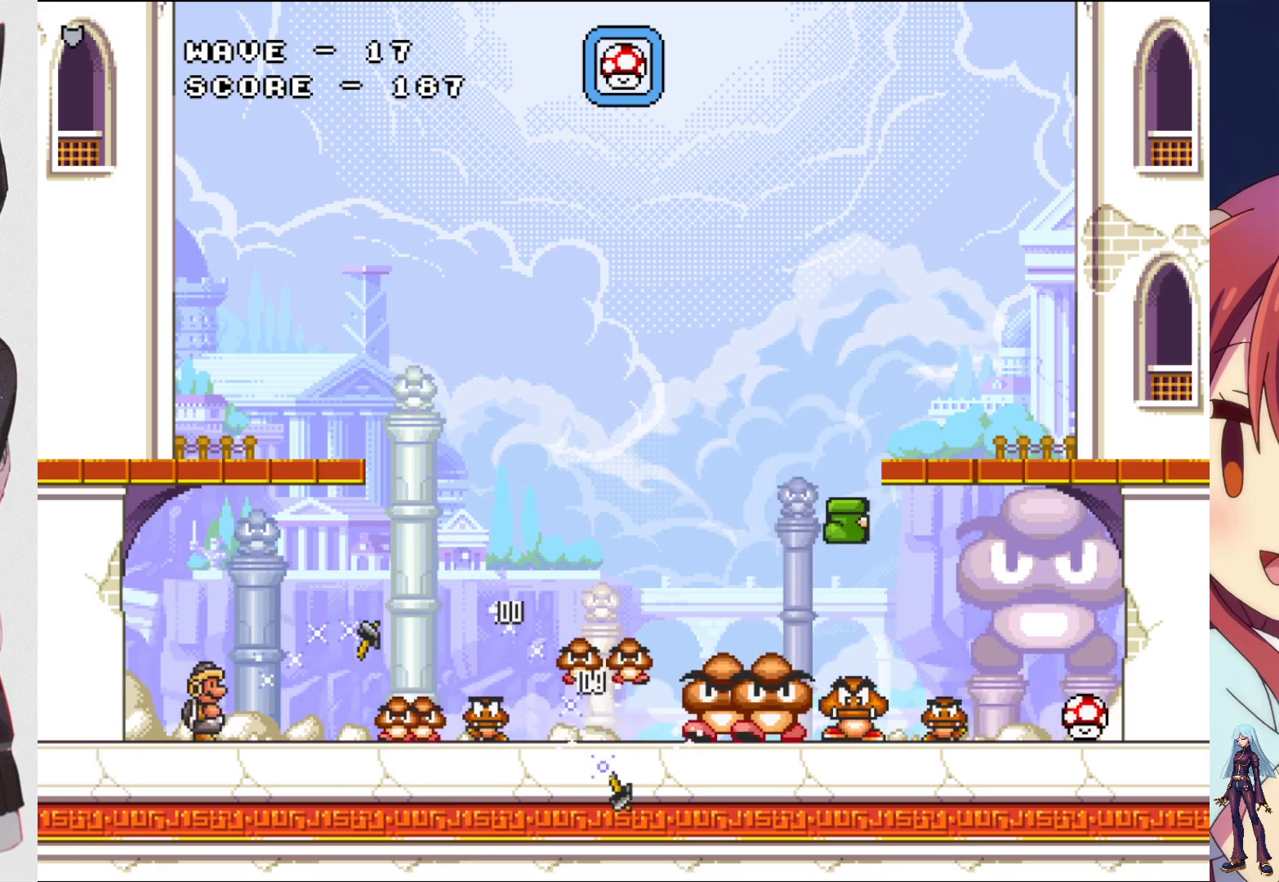
{"buttons": ["SQUARE"], "events": [[33, "SQUARE", "down"], [150, "SQUARE", "up"], [217, "SQUARE", "down"], [333, "SQUARE", "up"], [417, "SQUARE", "down"]]}
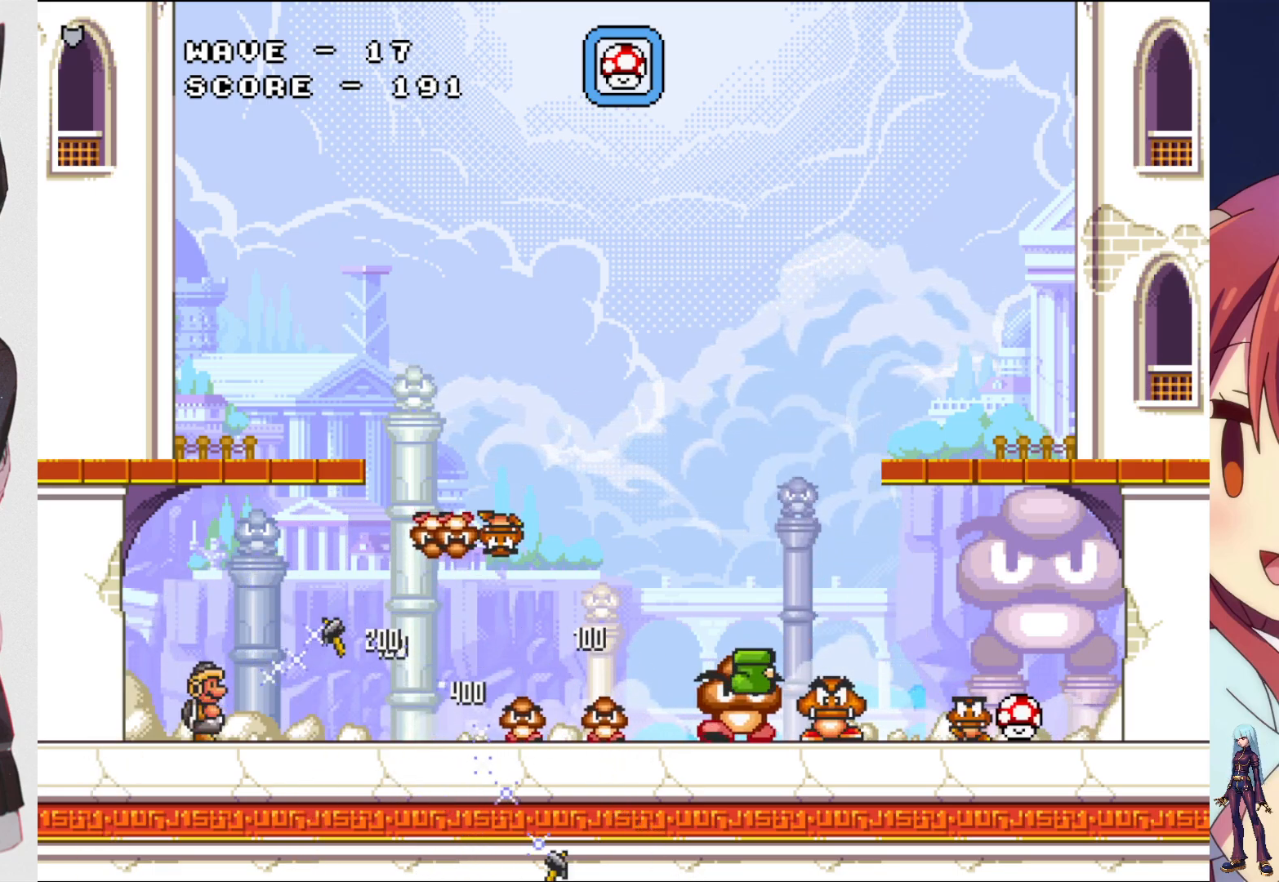
{"buttons": [], "events": [[33, "SQUARE", "up"], [117, "DPAD_RIGHT", "down"], [133, "SQUARE", "down"], [217, "SQUARE", "up"], [317, "CROSS", "down"], [333, "DPAD_RIGHT", "up"], [367, "SQUARE", "down"], [417, "CROSS", "up"], [467, "SQUARE", "up"]]}
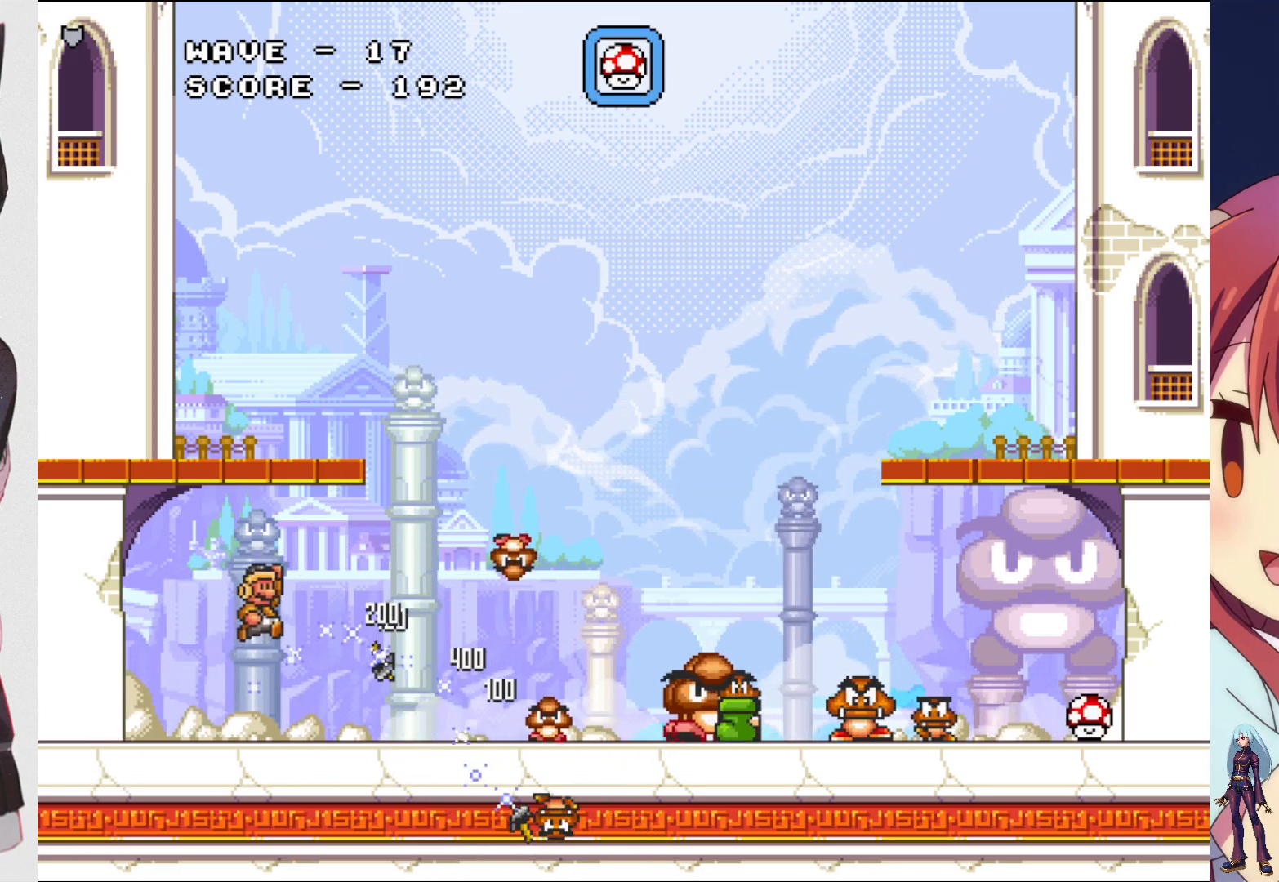
{"buttons": ["SQUARE"], "events": [[50, "SQUARE", "down"], [150, "SQUARE", "up"], [233, "SQUARE", "down"], [350, "SQUARE", "up"], [417, "SQUARE", "down"]]}
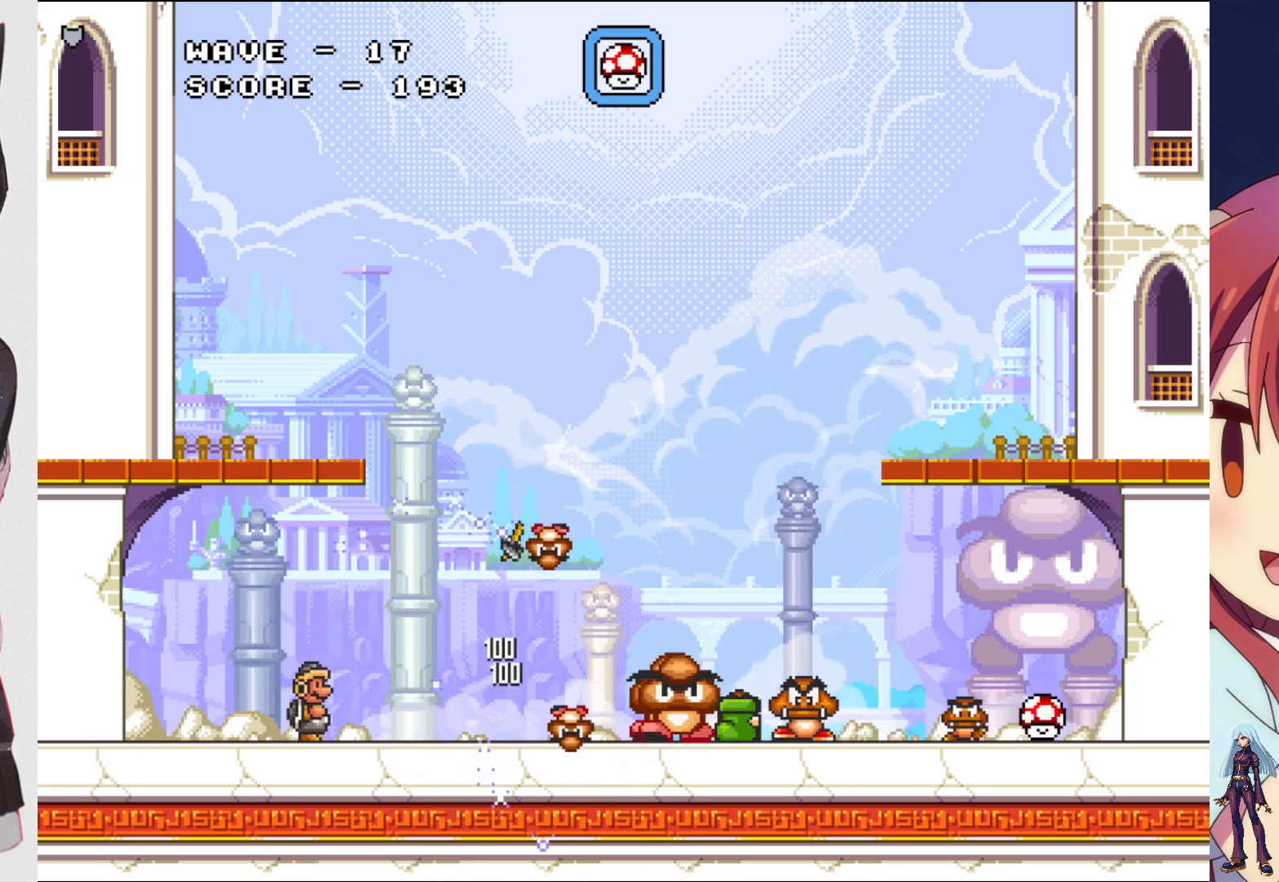
{"buttons": ["CROSS", "SQUARE"], "events": [[67, "SQUARE", "up"], [150, "SQUARE", "down"], [183, "CROSS", "down"], [300, "CROSS", "up"], [300, "SQUARE", "up"], [417, "CROSS", "down"], [483, "SQUARE", "down"]]}
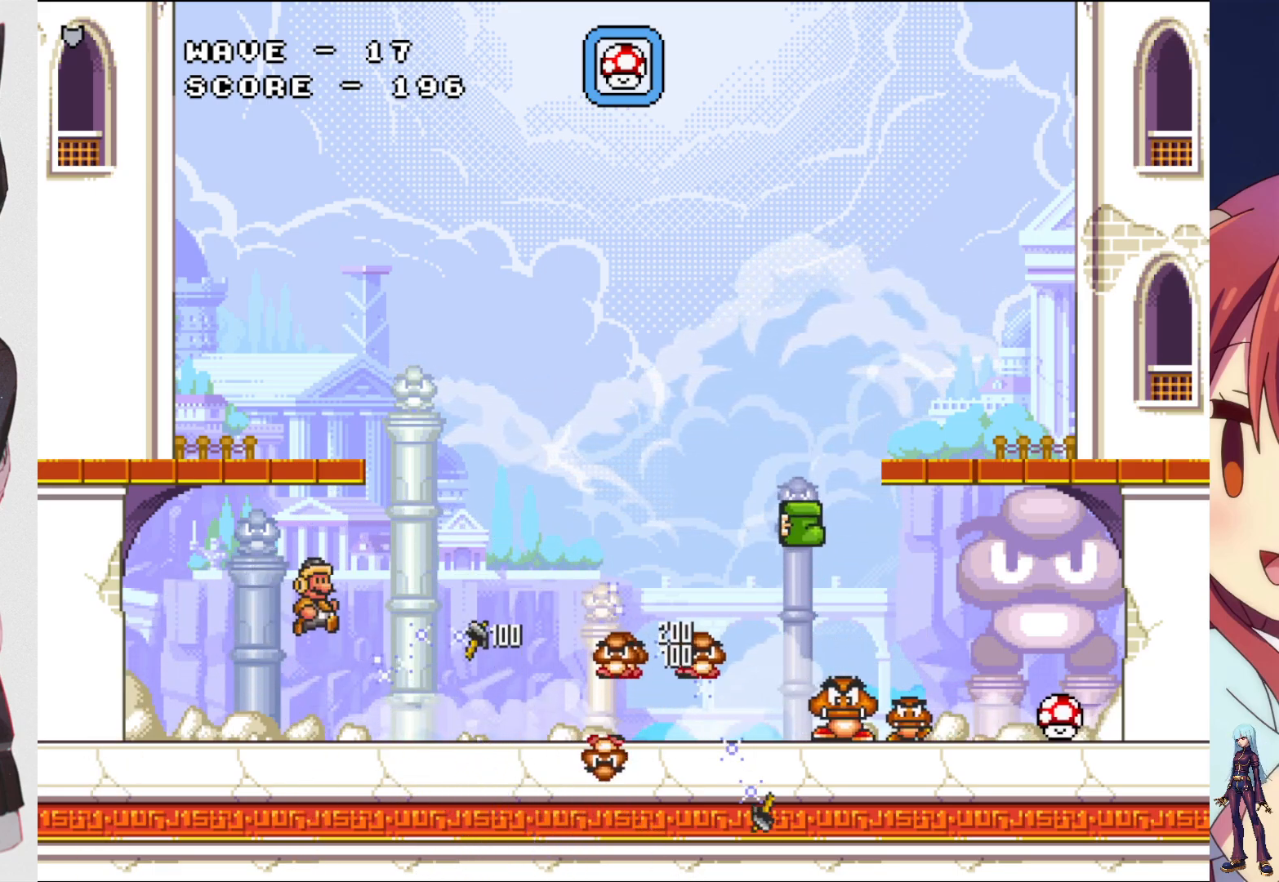
{"buttons": ["SQUARE"], "events": [[33, "CROSS", "up"], [33, "DPAD_RIGHT", "down"], [117, "SQUARE", "up"], [200, "SQUARE", "down"], [283, "DPAD_RIGHT", "up"], [300, "SQUARE", "up"], [383, "SQUARE", "down"]]}
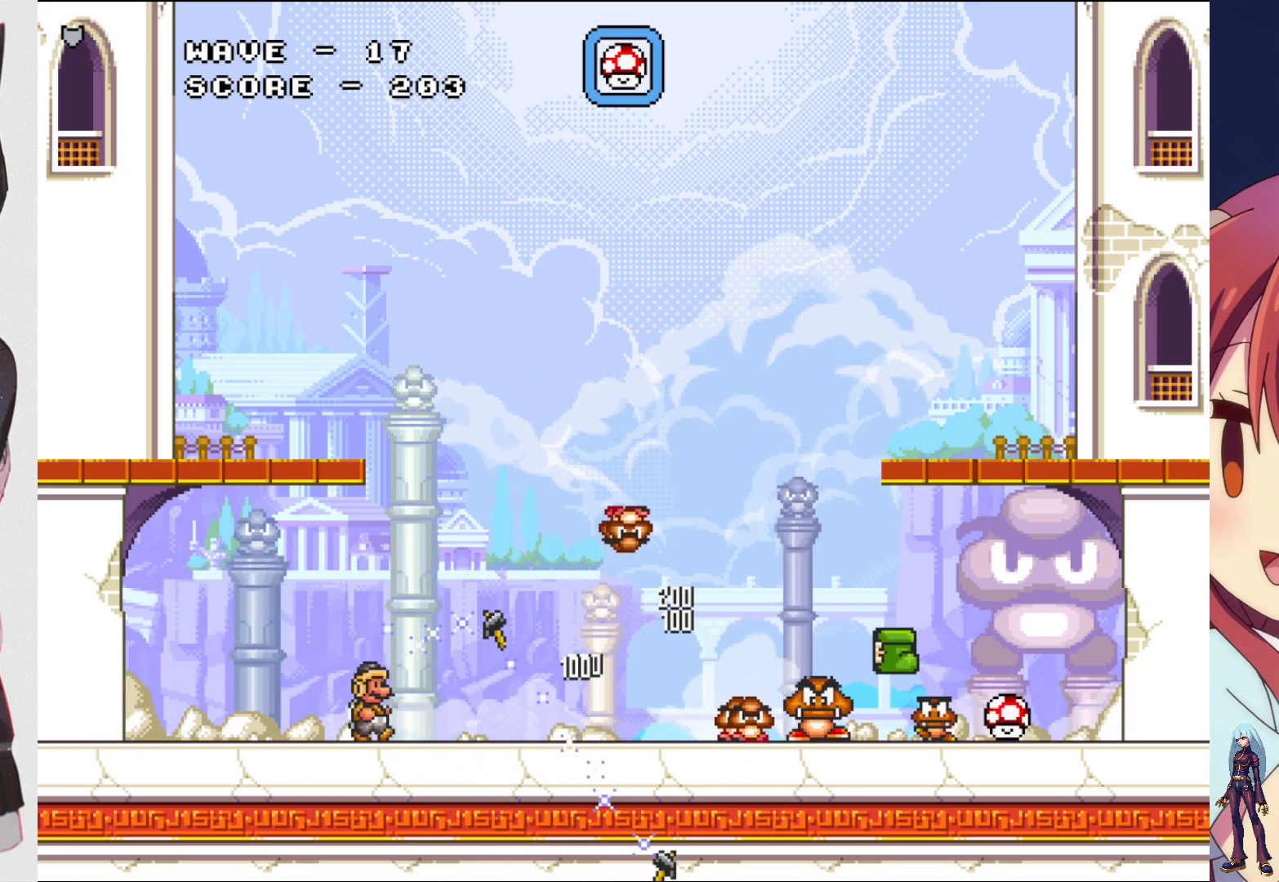
{"buttons": ["SQUARE"], "events": [[17, "SQUARE", "up"], [117, "DPAD_RIGHT", "down"], [183, "CROSS", "down"], [250, "SQUARE", "down"], [300, "CROSS", "up"], [333, "DPAD_RIGHT", "up"], [367, "SQUARE", "up"], [450, "SQUARE", "down"]]}
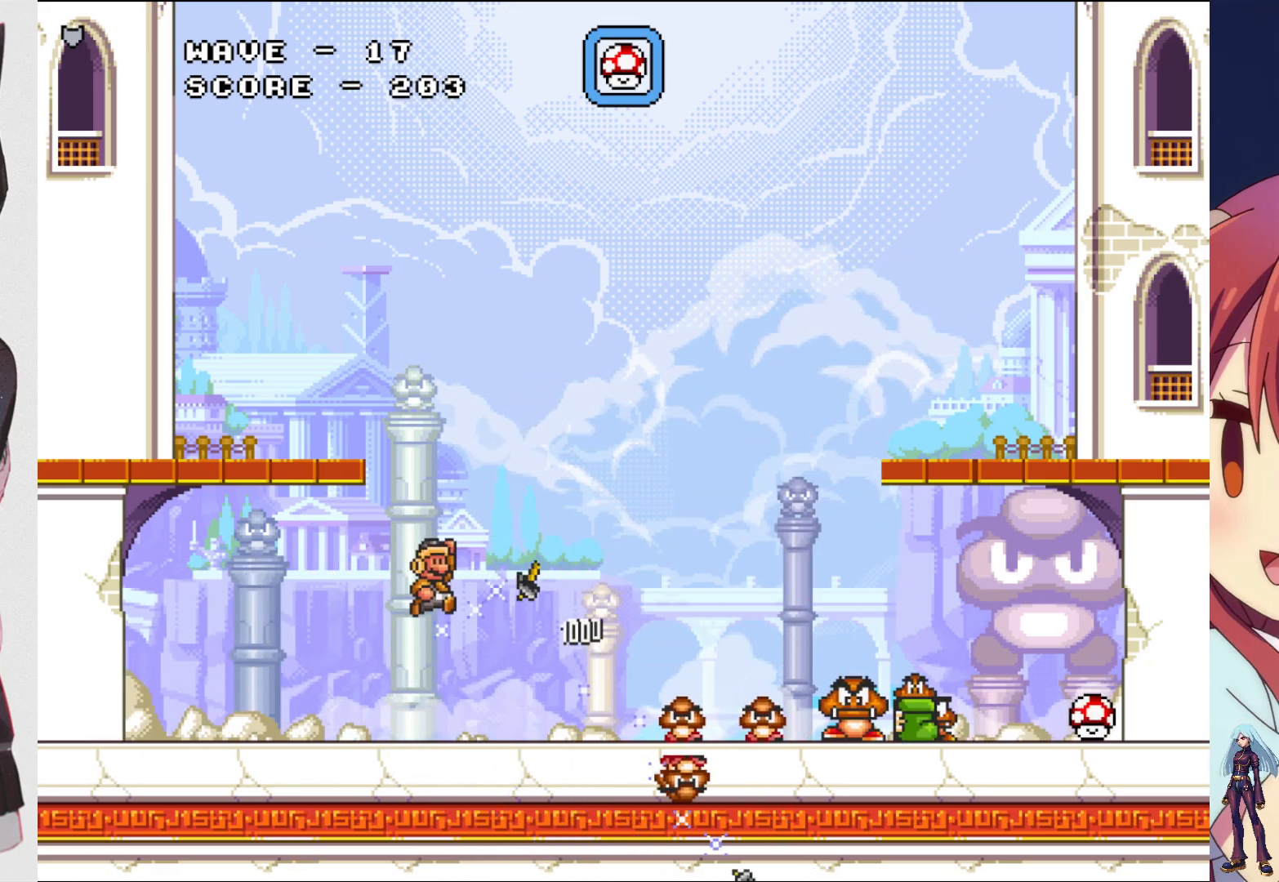
{"buttons": [], "events": [[50, "SQUARE", "up"], [133, "SQUARE", "down"], [233, "SQUARE", "up"], [317, "SQUARE", "down"], [433, "SQUARE", "up"]]}
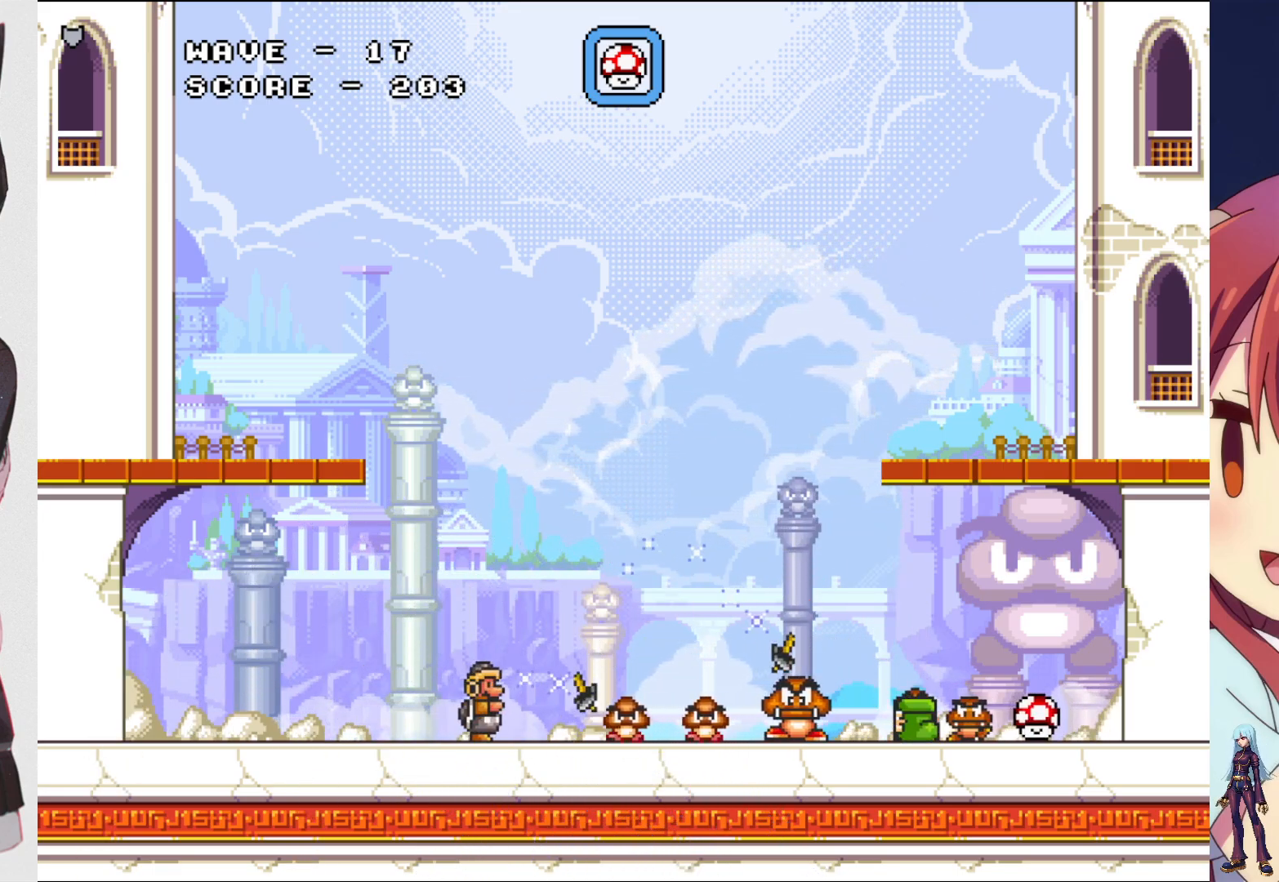
{"buttons": [], "events": [[17, "SQUARE", "down"], [133, "SQUARE", "up"], [200, "SQUARE", "down"], [317, "SQUARE", "up"], [383, "SQUARE", "down"], [500, "SQUARE", "up"]]}
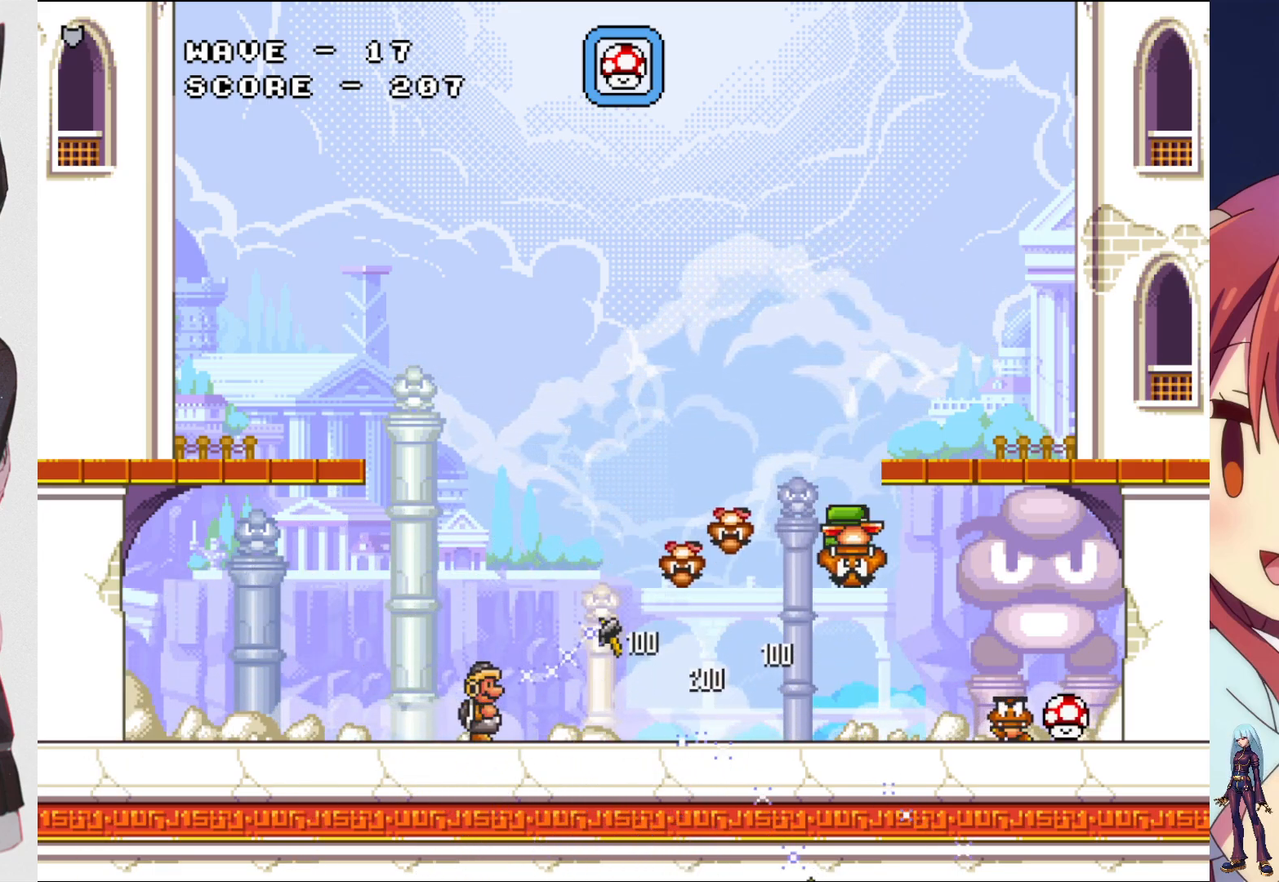
{"buttons": ["SQUARE"], "events": [[50, "DPAD_RIGHT", "down"], [233, "CROSS", "down"], [283, "DPAD_RIGHT", "up"], [283, "SQUARE", "down"], [350, "CROSS", "up"], [400, "SQUARE", "up"], [467, "SQUARE", "down"]]}
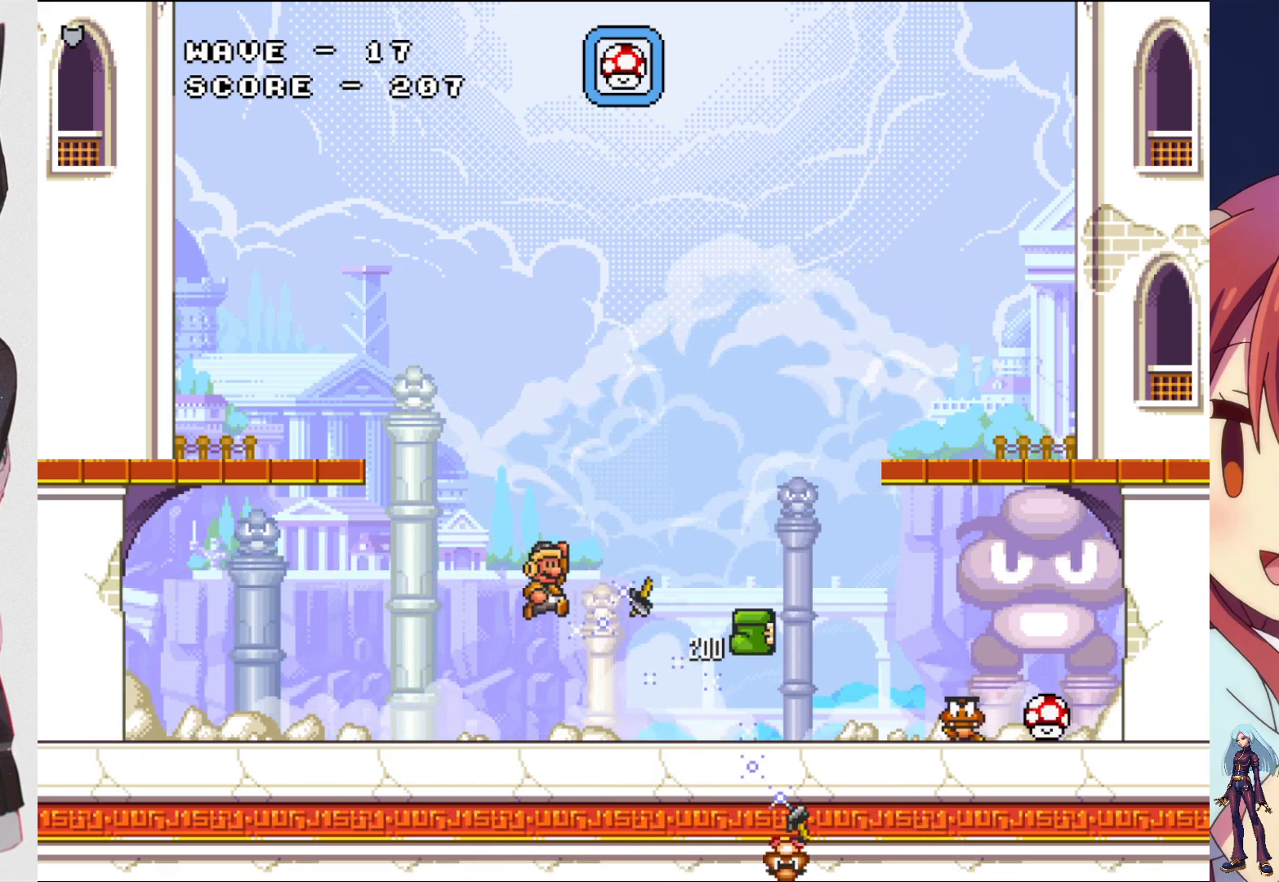
{"buttons": [], "events": [[83, "SQUARE", "up"], [167, "SQUARE", "down"], [267, "SQUARE", "up"], [350, "SQUARE", "down"], [467, "SQUARE", "up"]]}
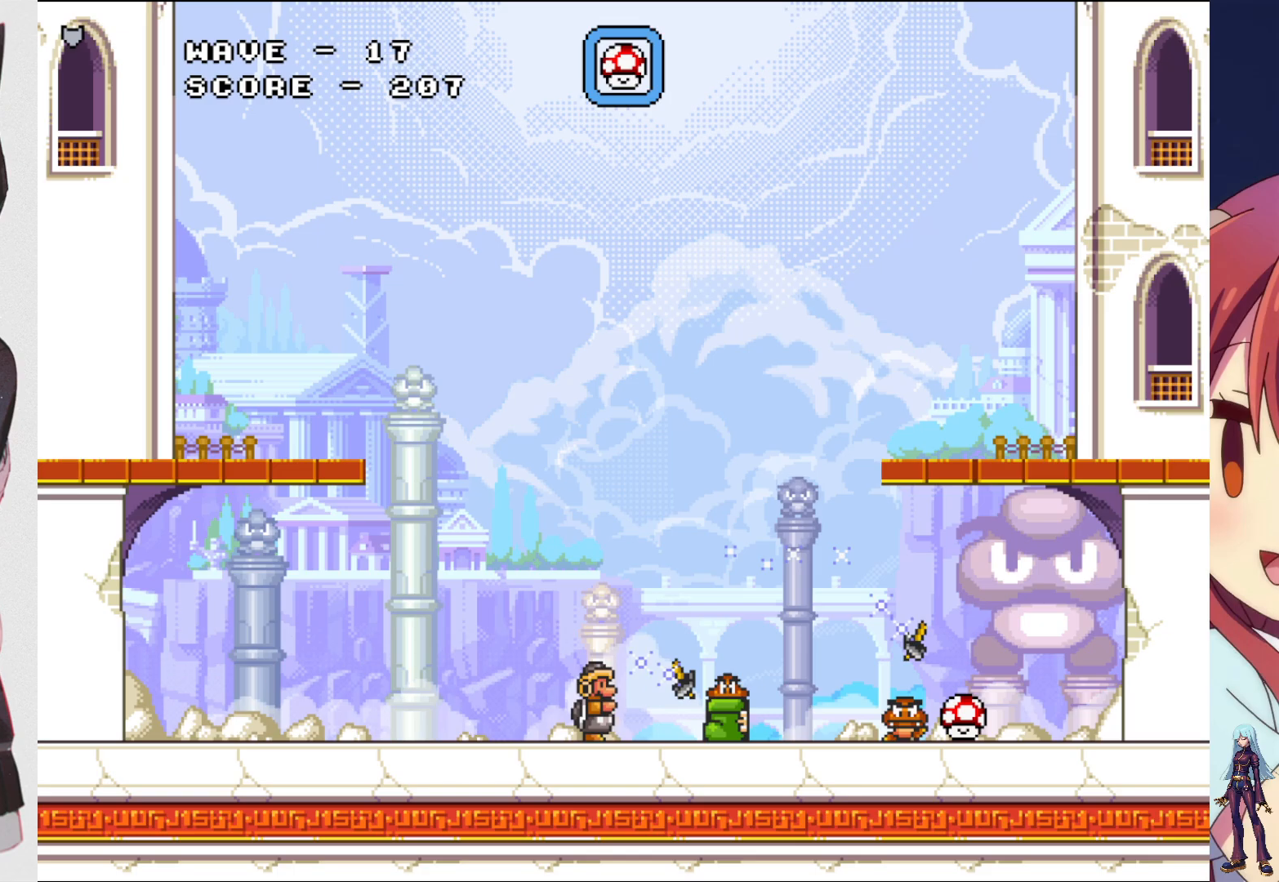
{"buttons": [], "events": [[33, "SQUARE", "down"], [150, "SQUARE", "up"], [217, "SQUARE", "down"], [317, "SQUARE", "up"], [383, "SQUARE", "down"], [500, "SQUARE", "up"]]}
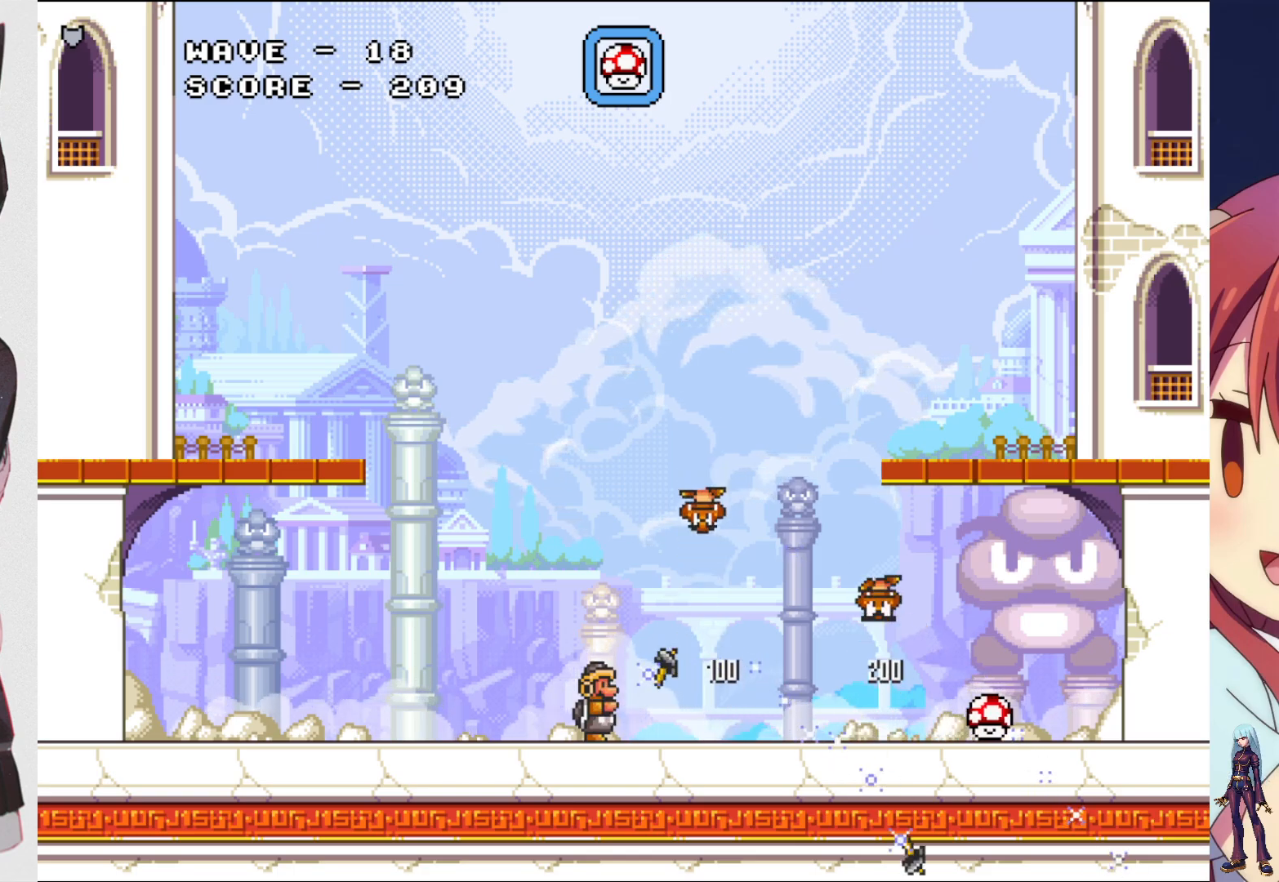
{"buttons": ["SQUARE", "DPAD_LEFT"], "events": [[133, "DPAD_LEFT", "down"], [250, "SQUARE", "down"]]}
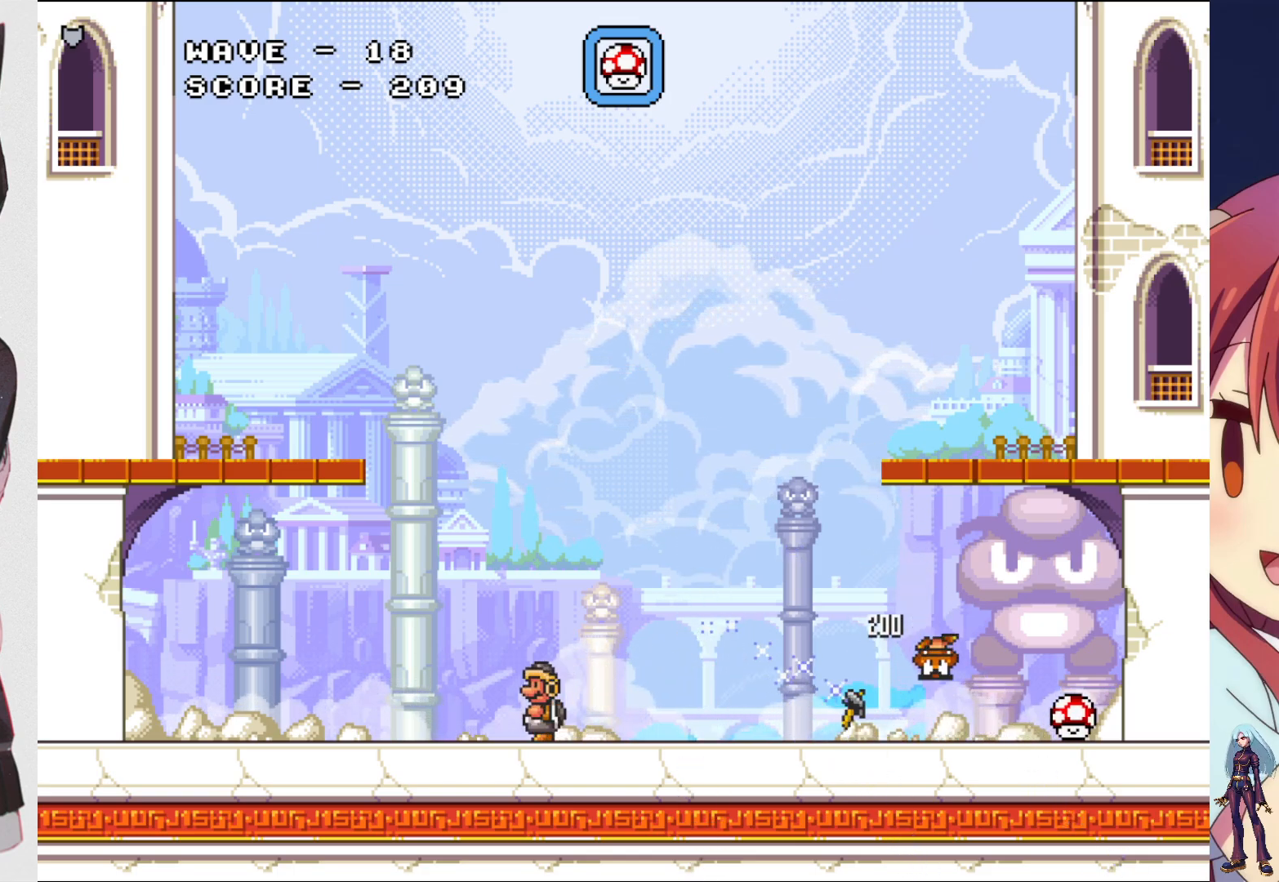
{"buttons": ["SQUARE", "DPAD_LEFT"], "events": []}
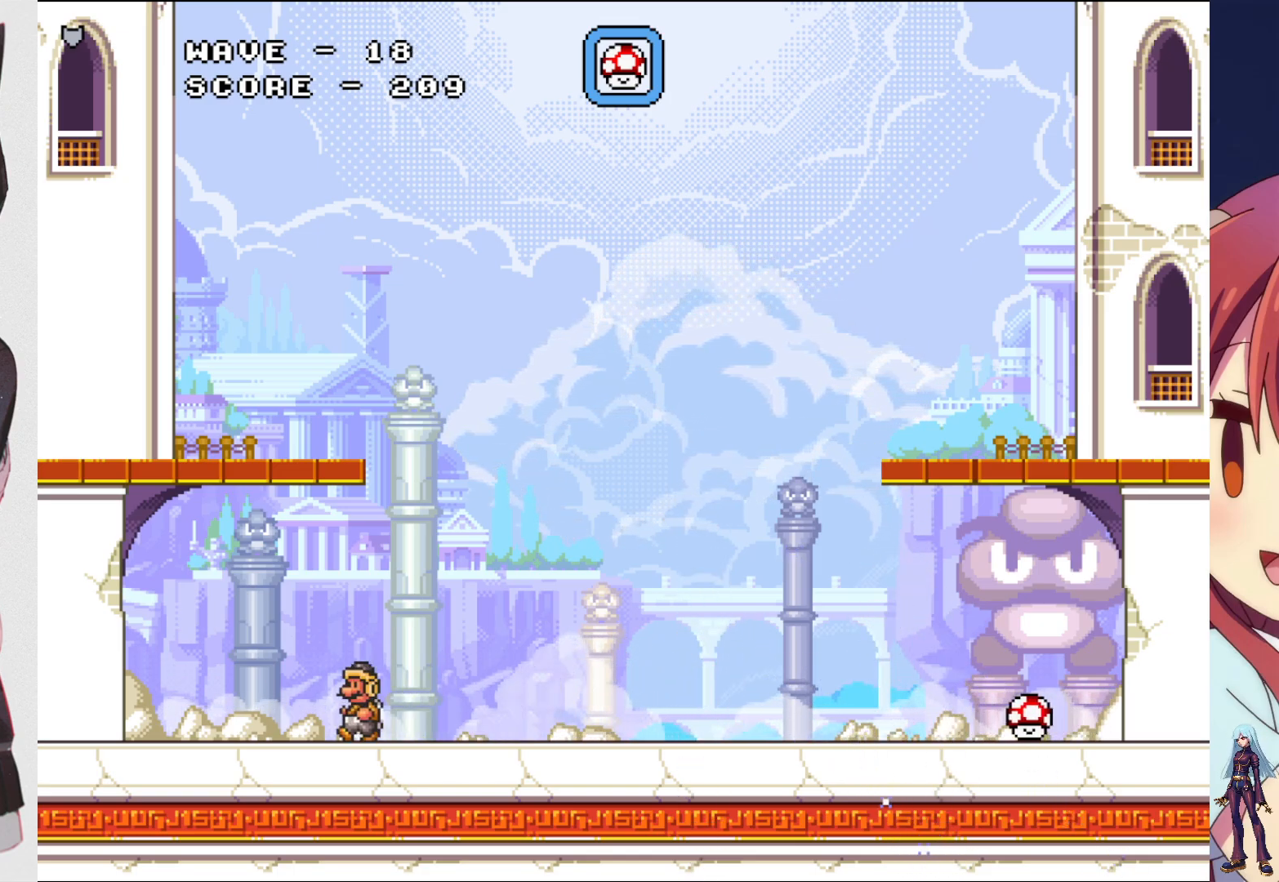
{"buttons": [], "events": [[200, "SQUARE", "up"], [350, "DPAD_LEFT", "up"]]}
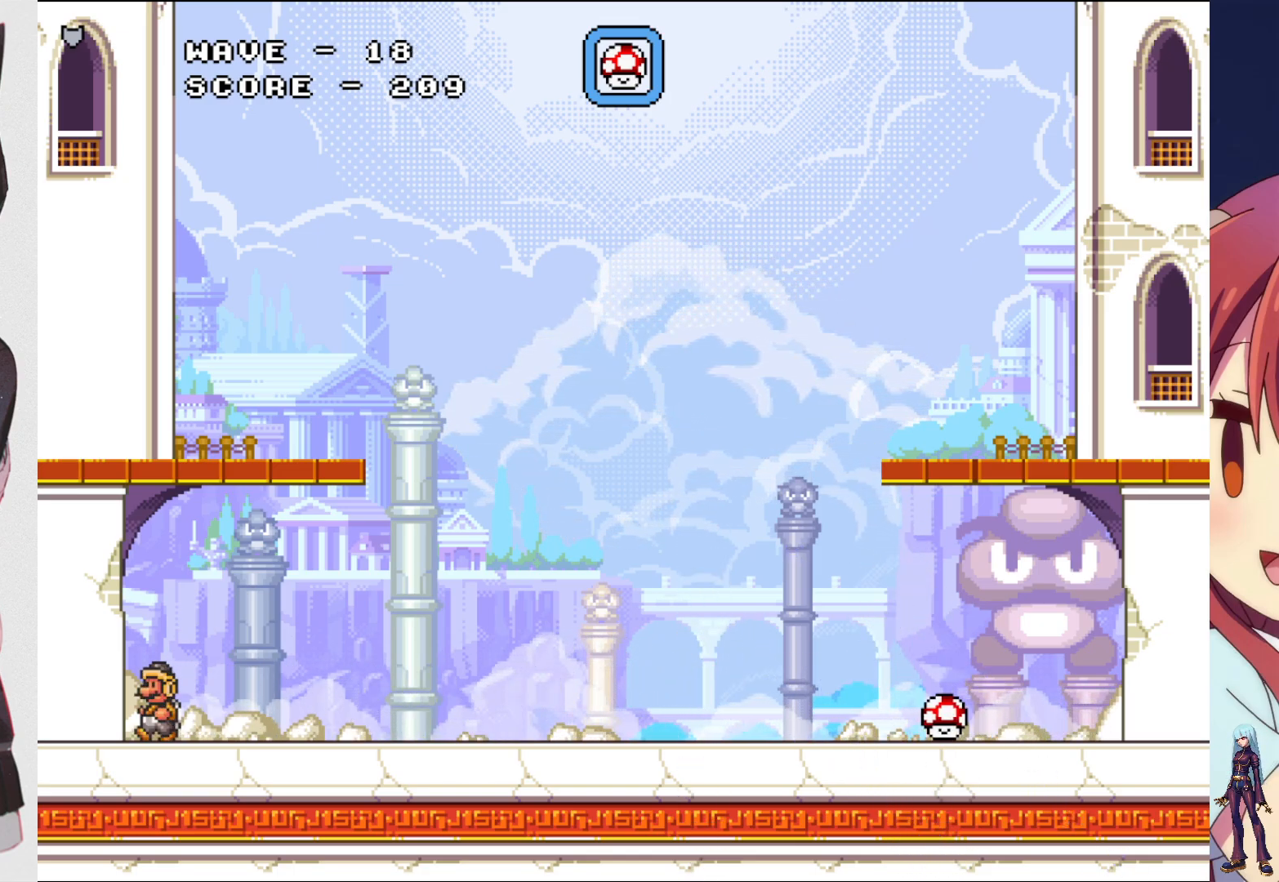
{"buttons": [], "events": [[50, "DPAD_RIGHT", "down"], [167, "DPAD_RIGHT", "up"]]}